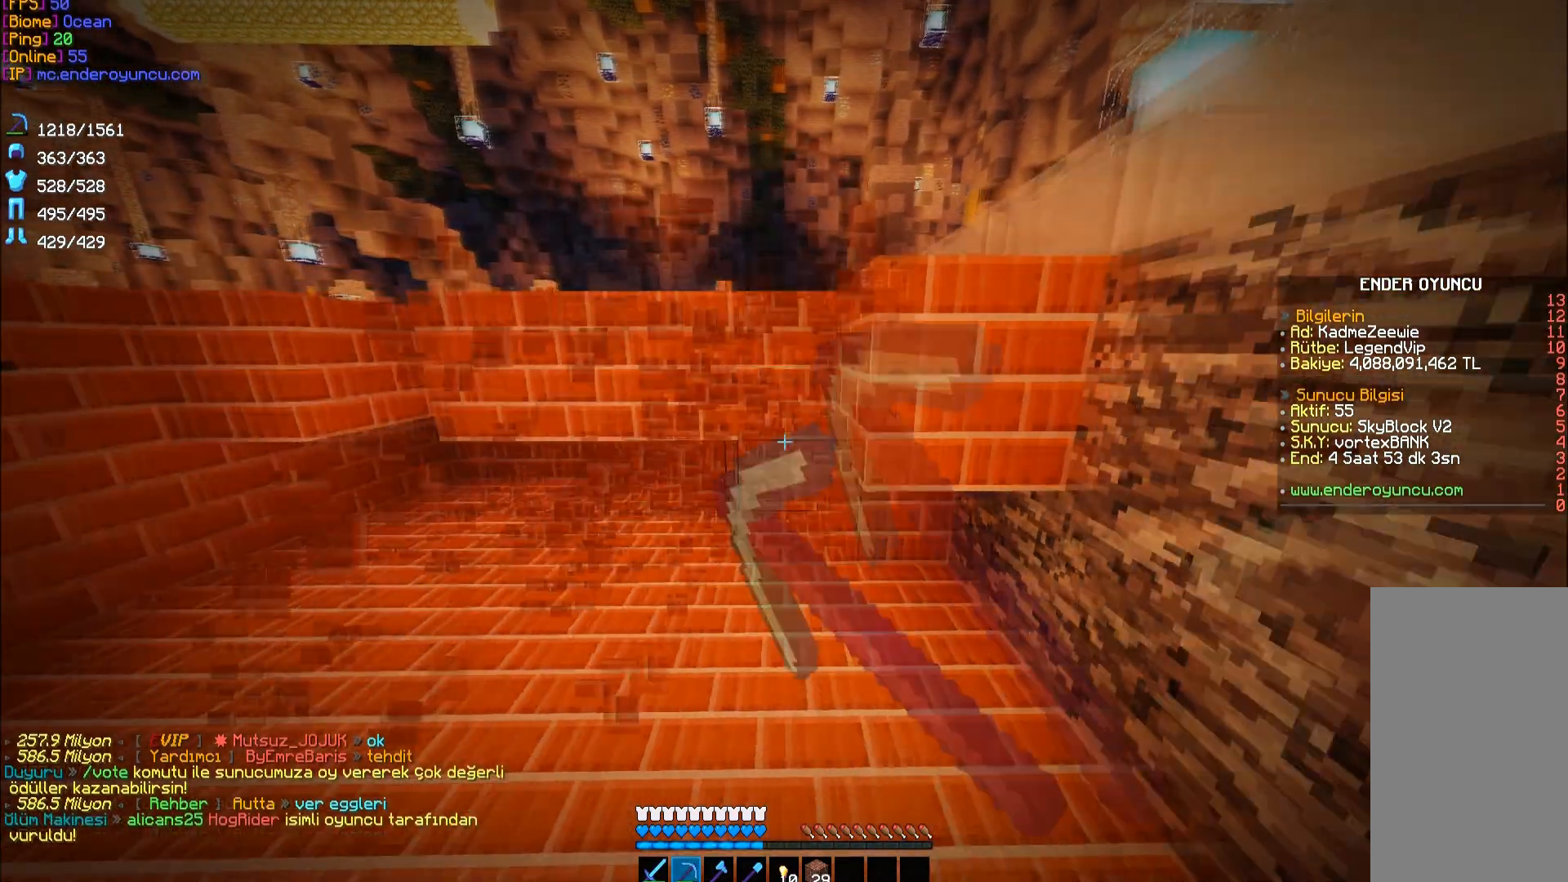
Gameplay with keyboard and mouse; each line is a JSON object with the keys and mouse buttons held at the frame after it. "events" lists presses ("down") and releases ("up") of "a", "d", "s", "space", "w", "mouse_left" and "mouse_right" between this image and that frame as [ms after this image, input, new state], when the widget could be followed in between. "mouse_left", "mouse_right" = the "left", "right" buttons of the "mouse" list. No other keys are recorded. Fast repeated clicks can show as one long hold. Mouse movement is not recorded.
{"keys": ["a", "w"], "mouse": ["left"], "events": [[183, "w", "down"], [383, "d", "up"], [417, "a", "down"]]}
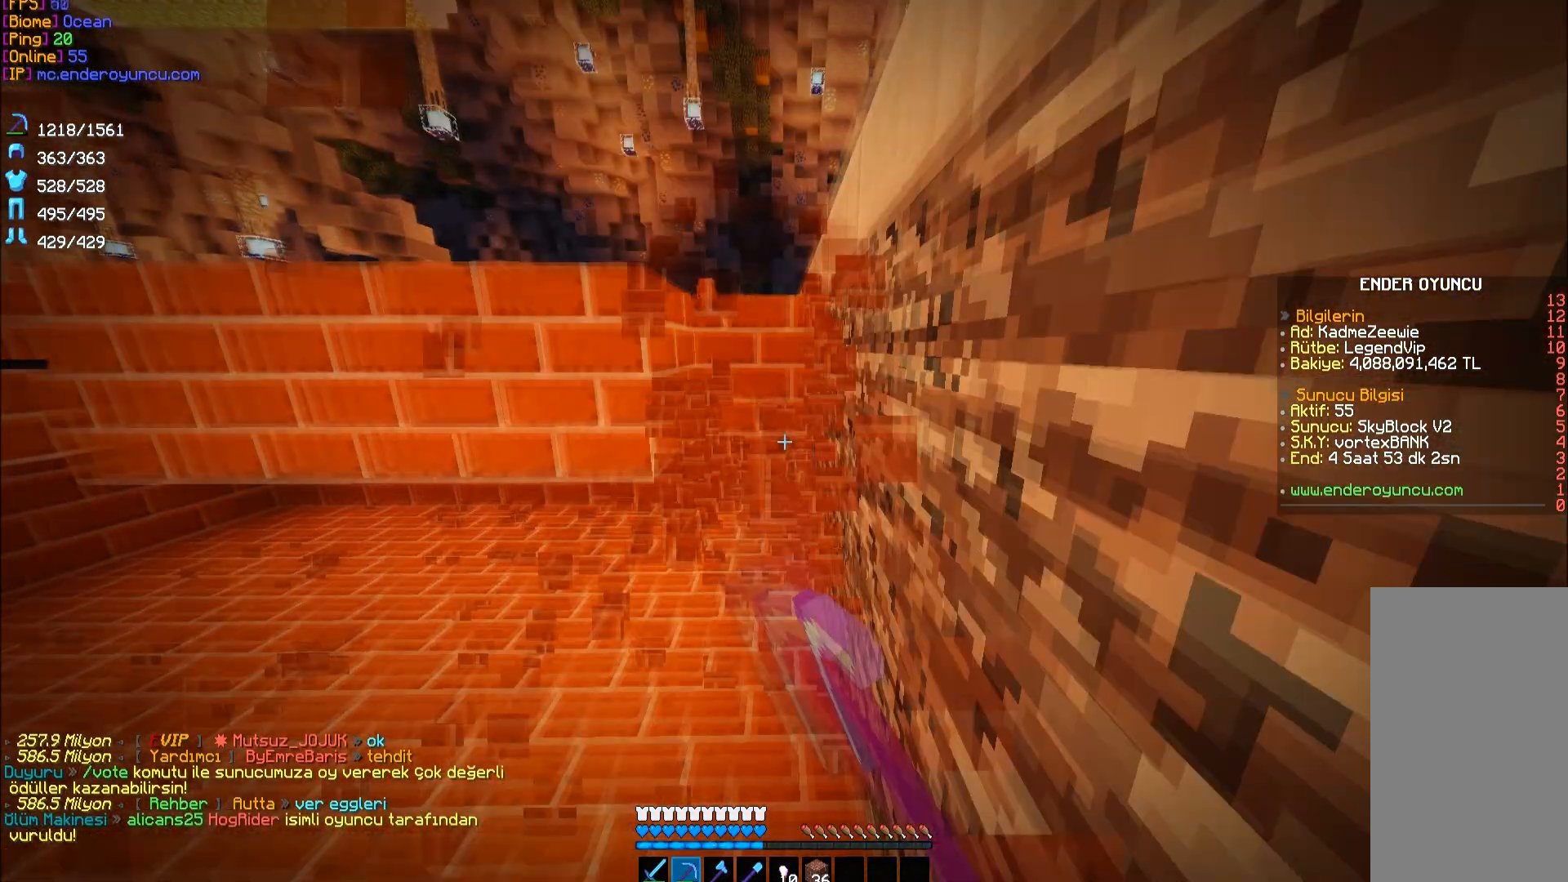
{"keys": ["a"], "mouse": ["left"], "events": [[83, "w", "up"]]}
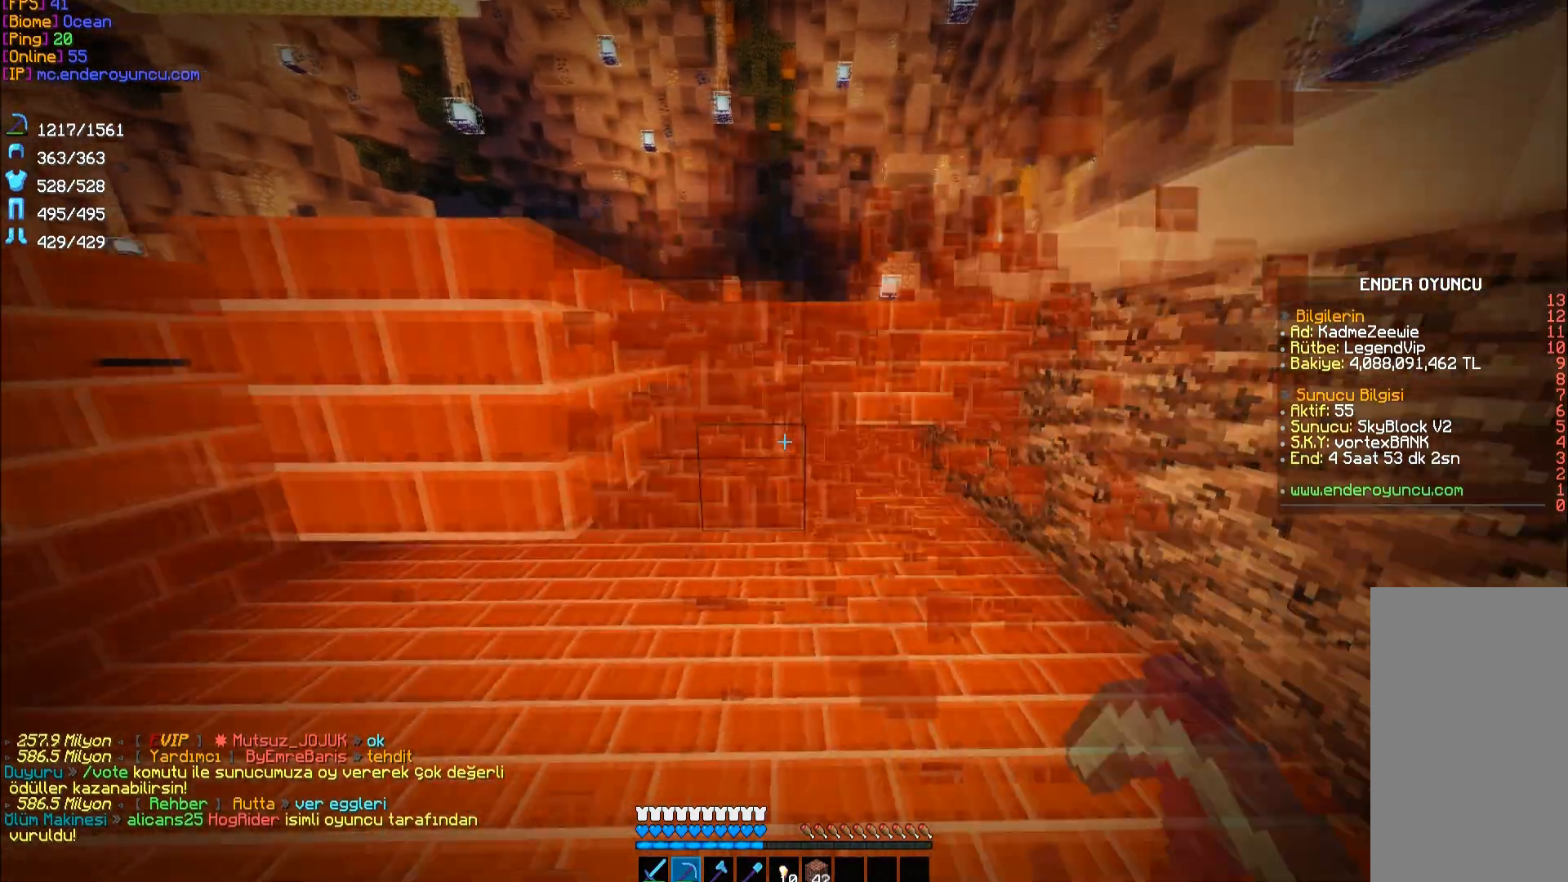
{"keys": ["a"], "mouse": ["left"], "events": []}
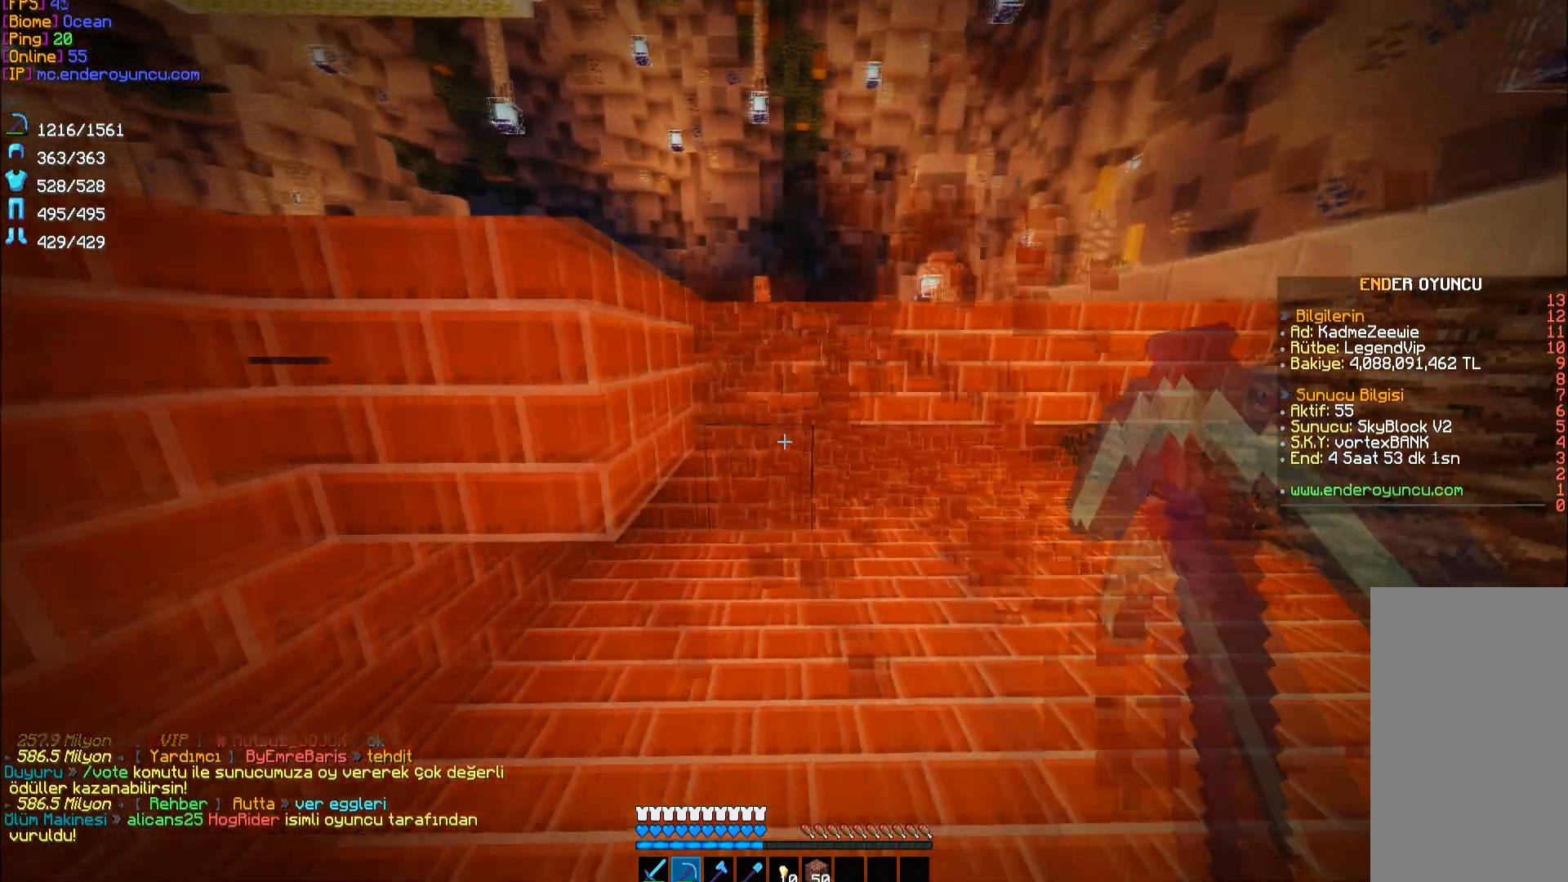
{"keys": ["d", "w"], "mouse": ["left"], "events": [[117, "w", "down"], [150, "a", "up"], [483, "d", "down"]]}
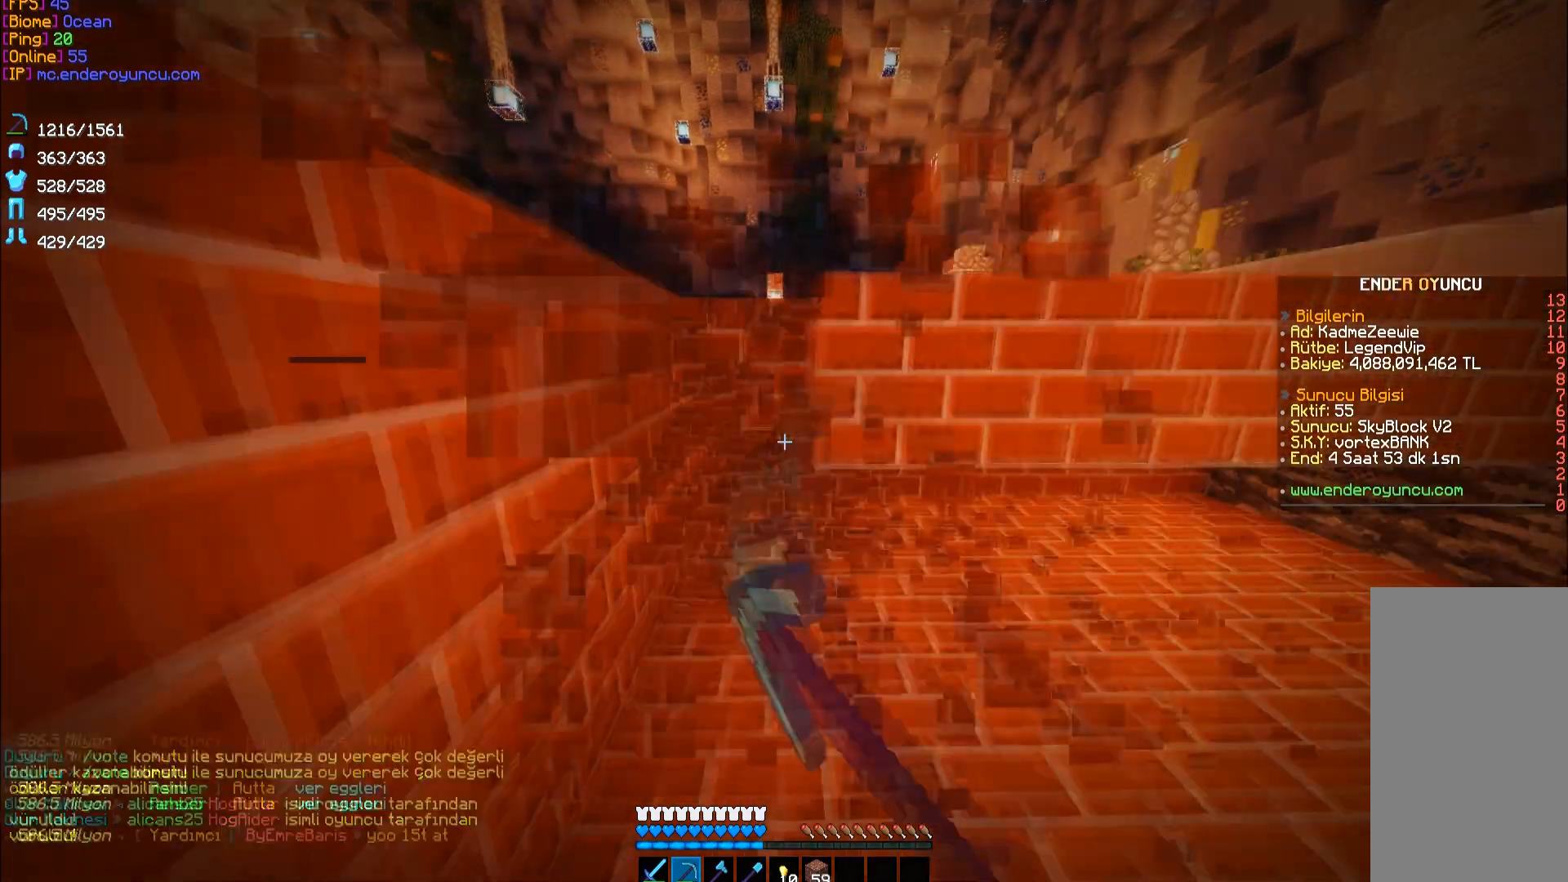
{"keys": ["d"], "mouse": ["left"], "events": [[150, "w", "up"]]}
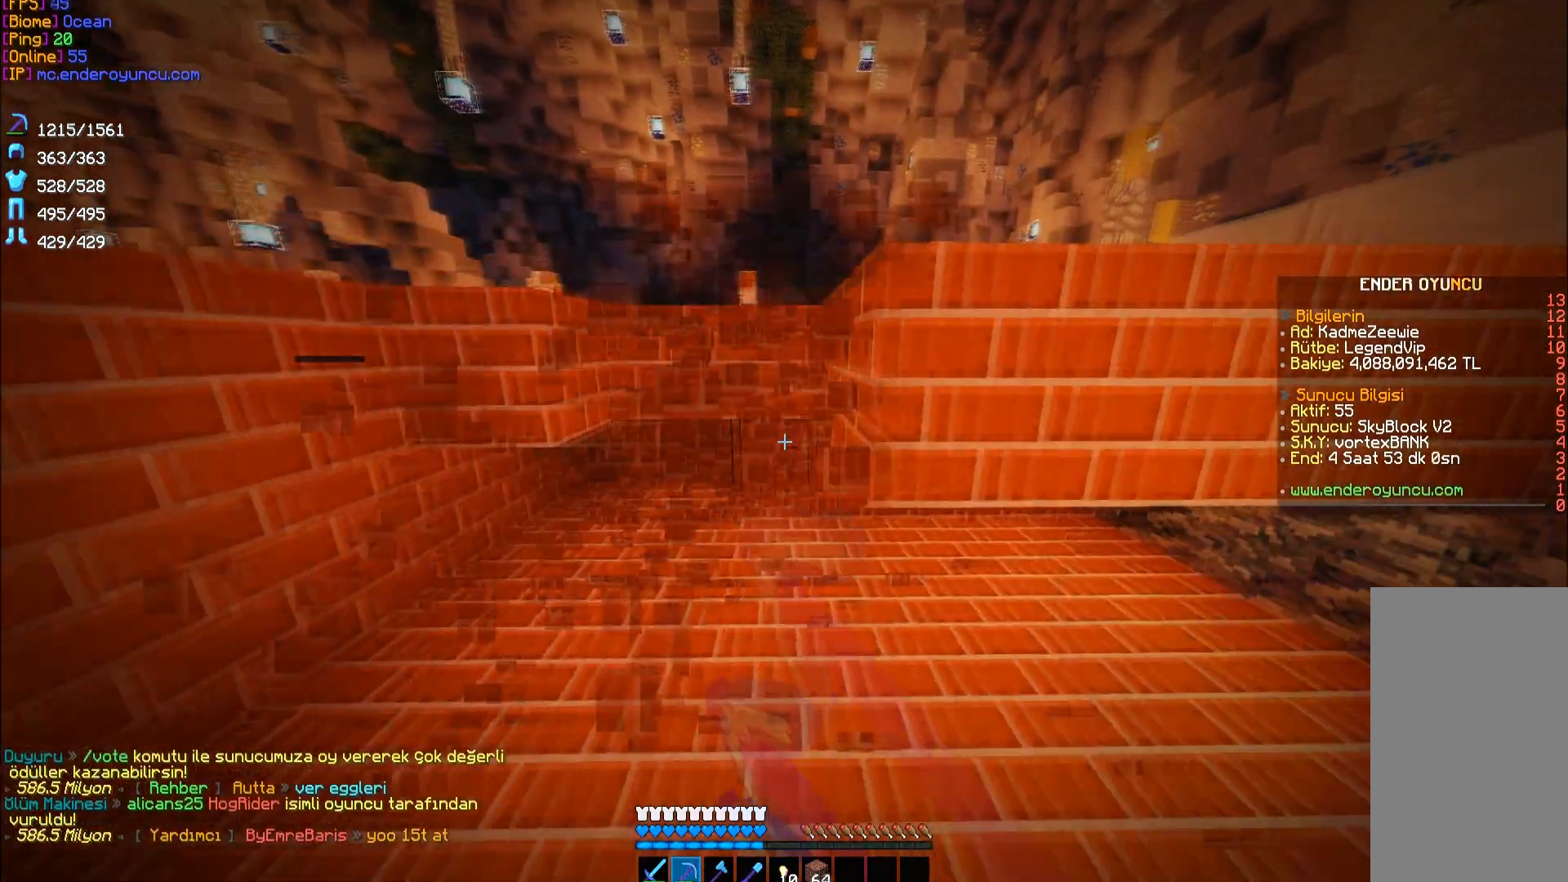
{"keys": ["d"], "mouse": ["left"], "events": []}
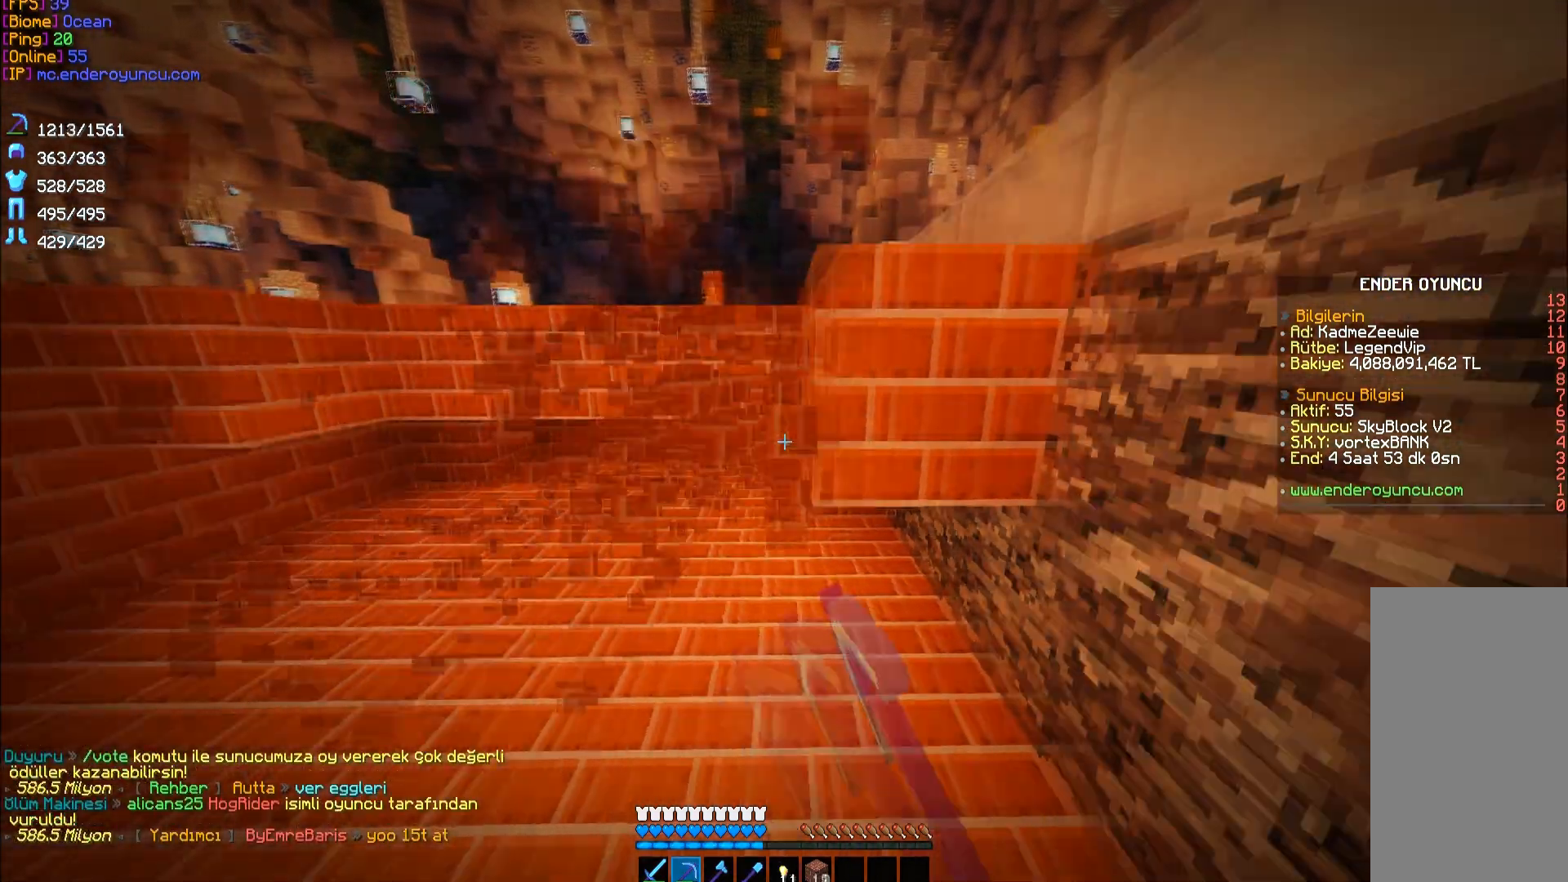
{"keys": ["a", "w"], "mouse": ["left"], "events": [[50, "w", "down"], [217, "d", "up"], [283, "a", "down"]]}
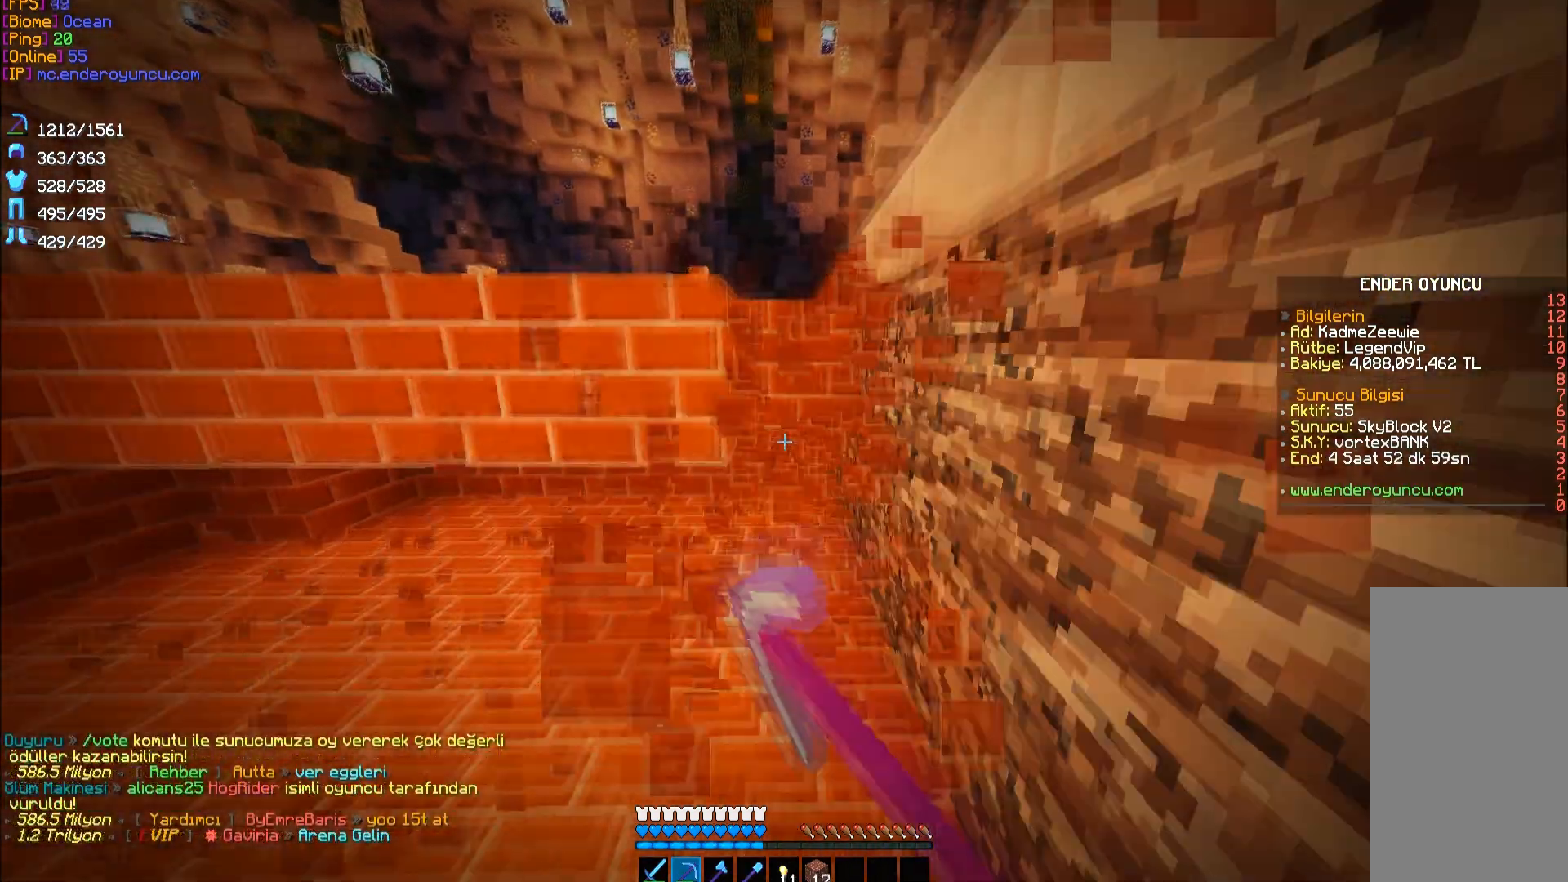
{"keys": ["a"], "mouse": ["left"], "events": [[17, "w", "up"]]}
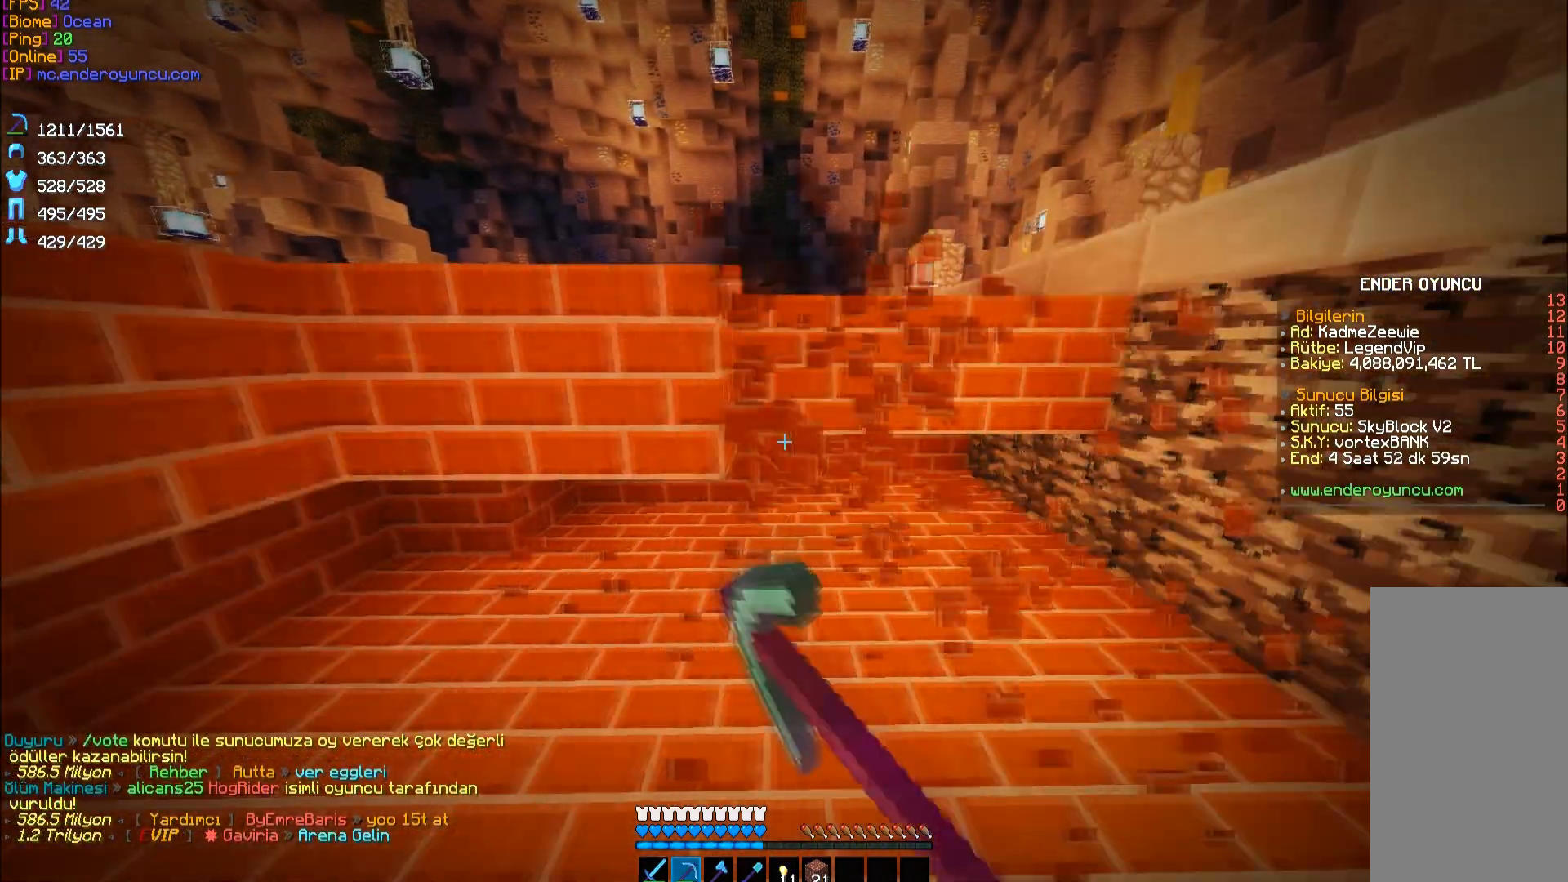
{"keys": ["a"], "mouse": ["left"], "events": []}
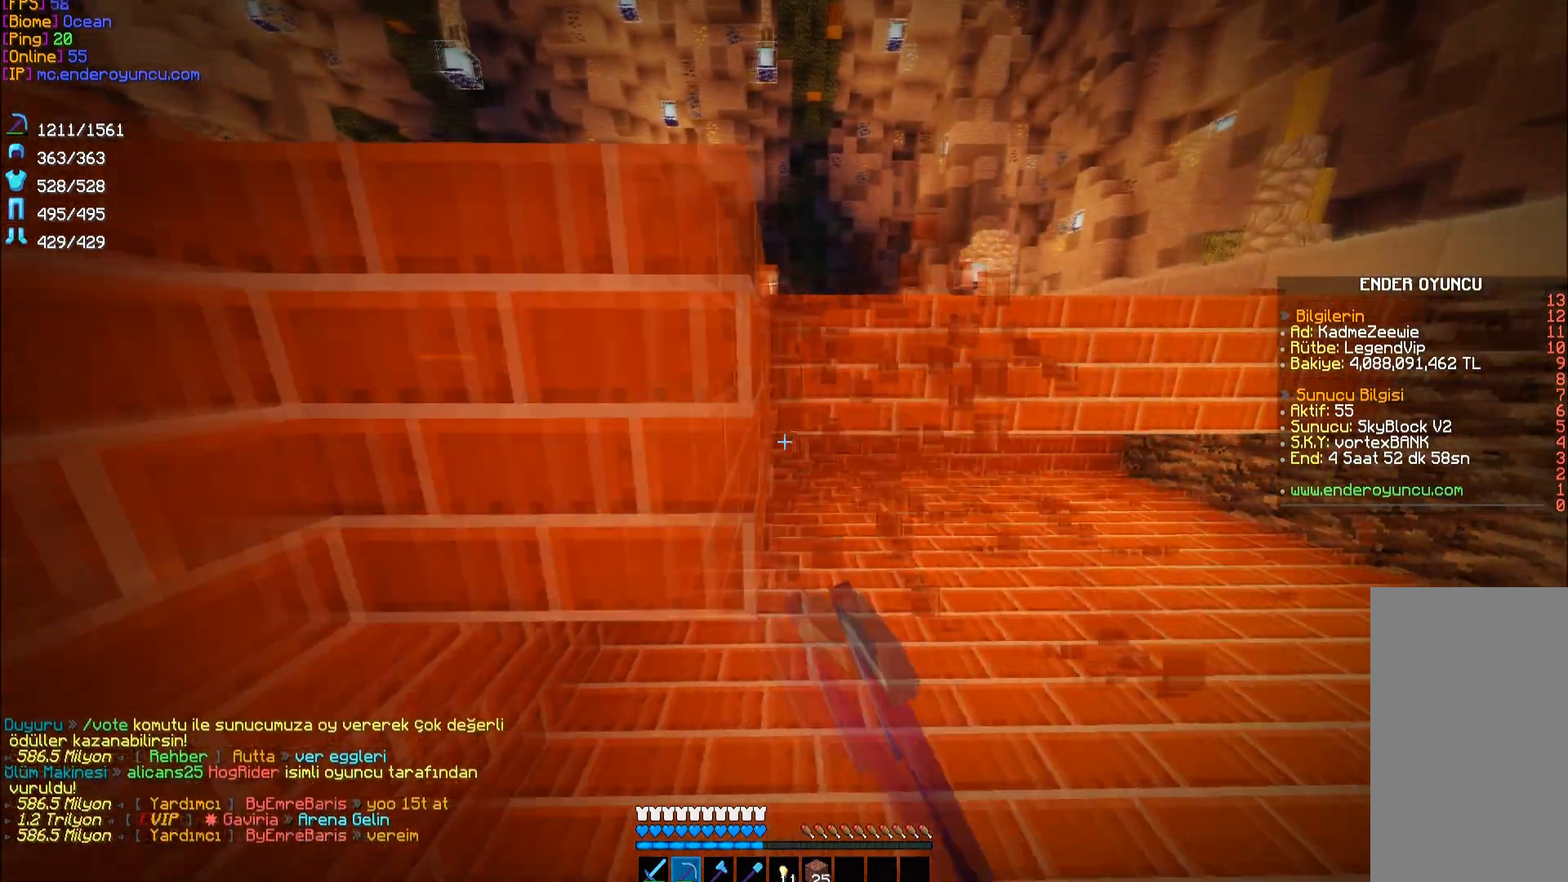
{"keys": ["d"], "mouse": ["left"], "events": [[83, "w", "down"], [117, "a", "up"], [417, "d", "down"], [483, "w", "up"]]}
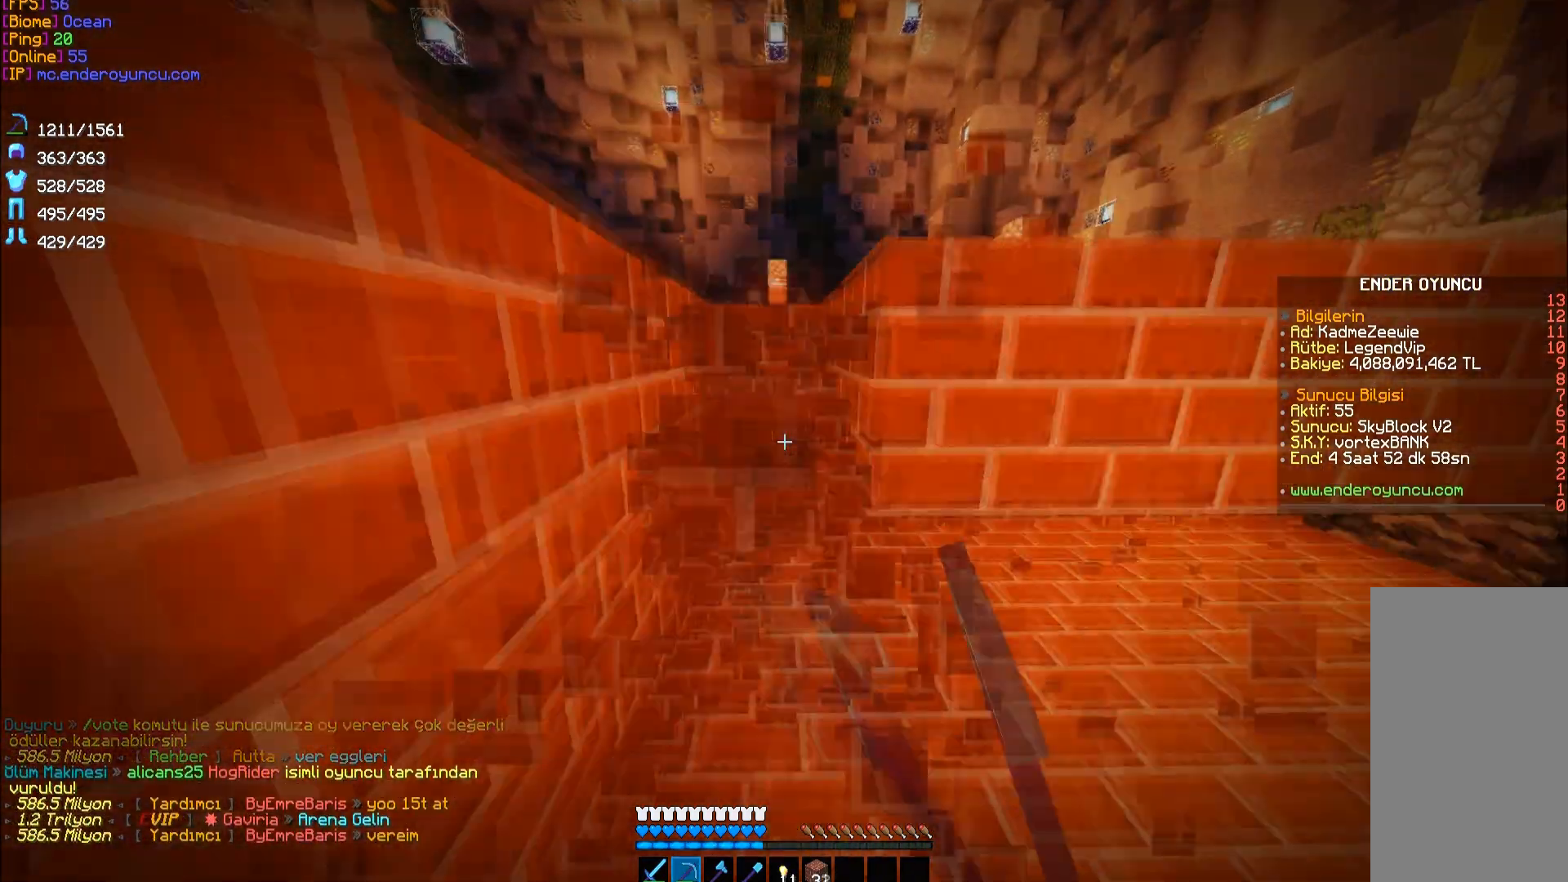
{"keys": ["d"], "mouse": ["left"], "events": []}
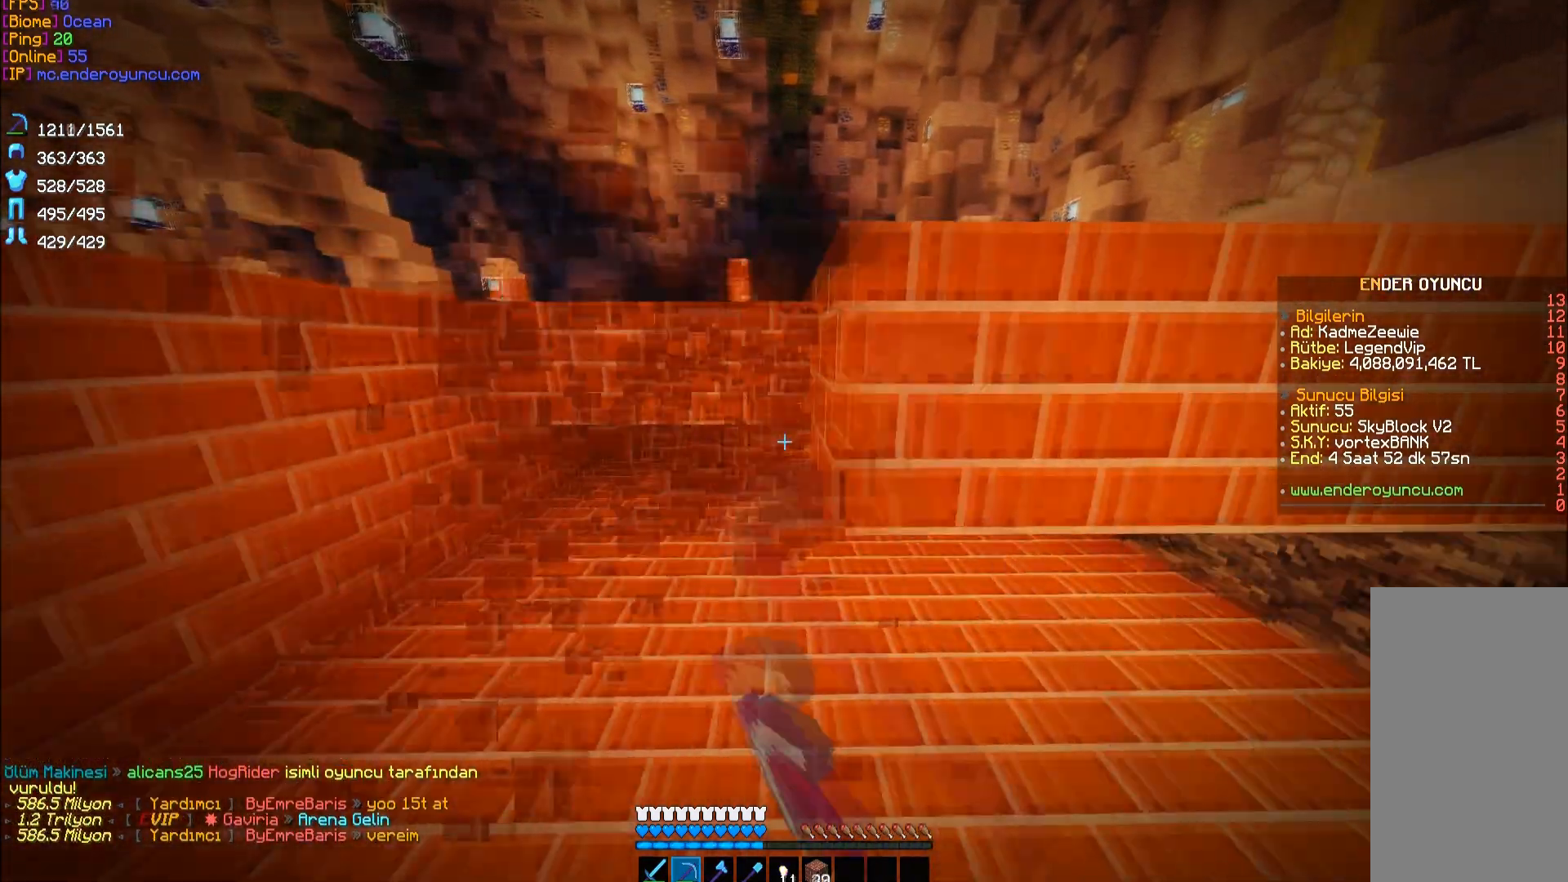
{"keys": ["d"], "mouse": ["left"], "events": []}
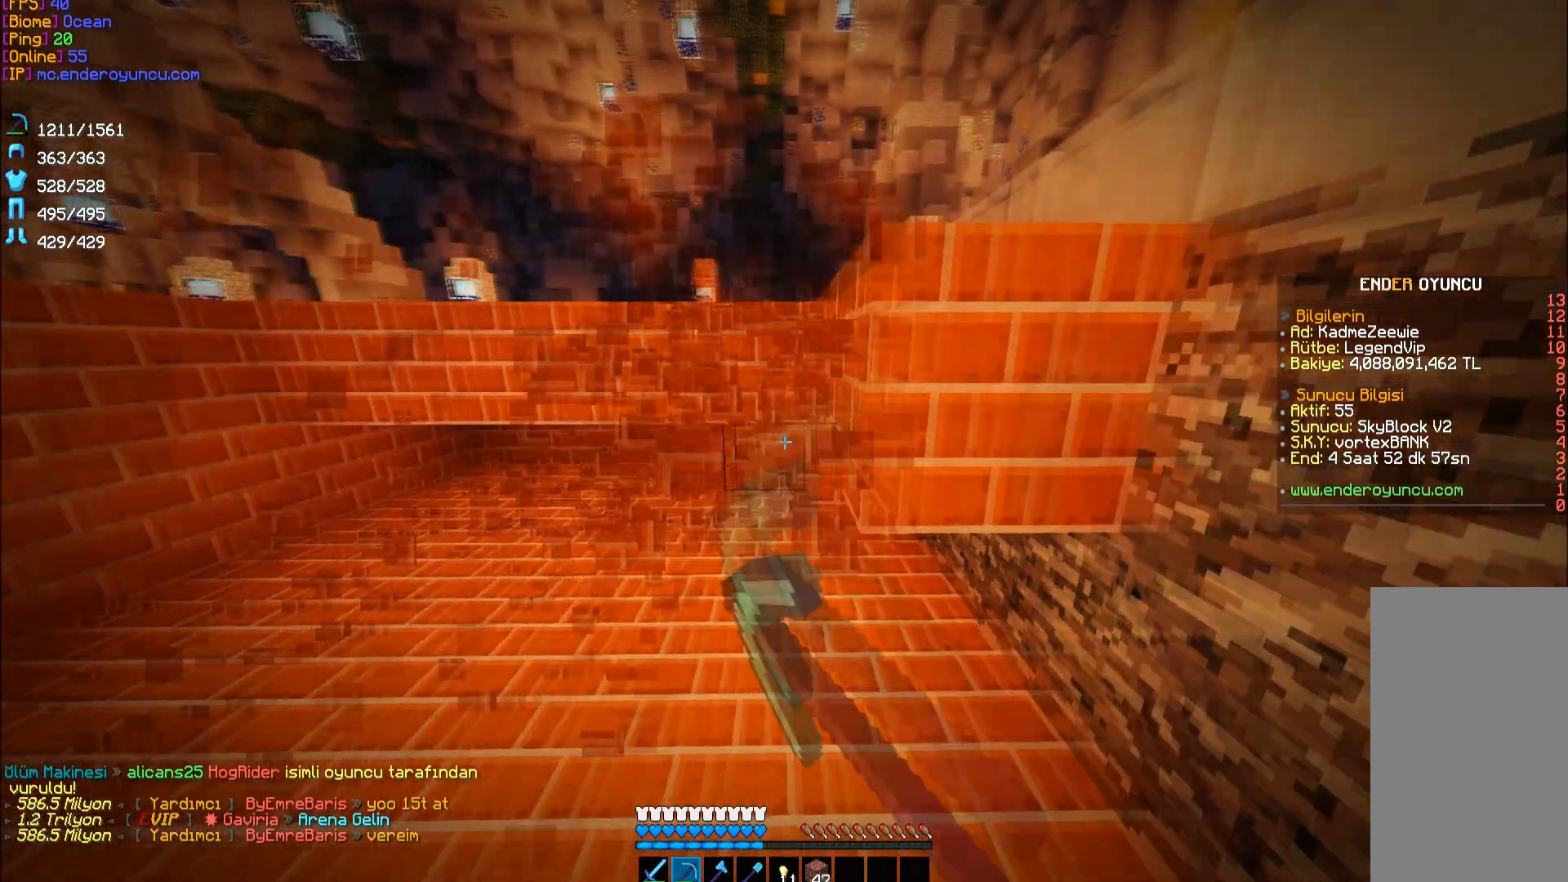
{"keys": ["a", "w"], "mouse": ["left"], "events": [[50, "w", "down"], [217, "d", "up"], [417, "a", "down"]]}
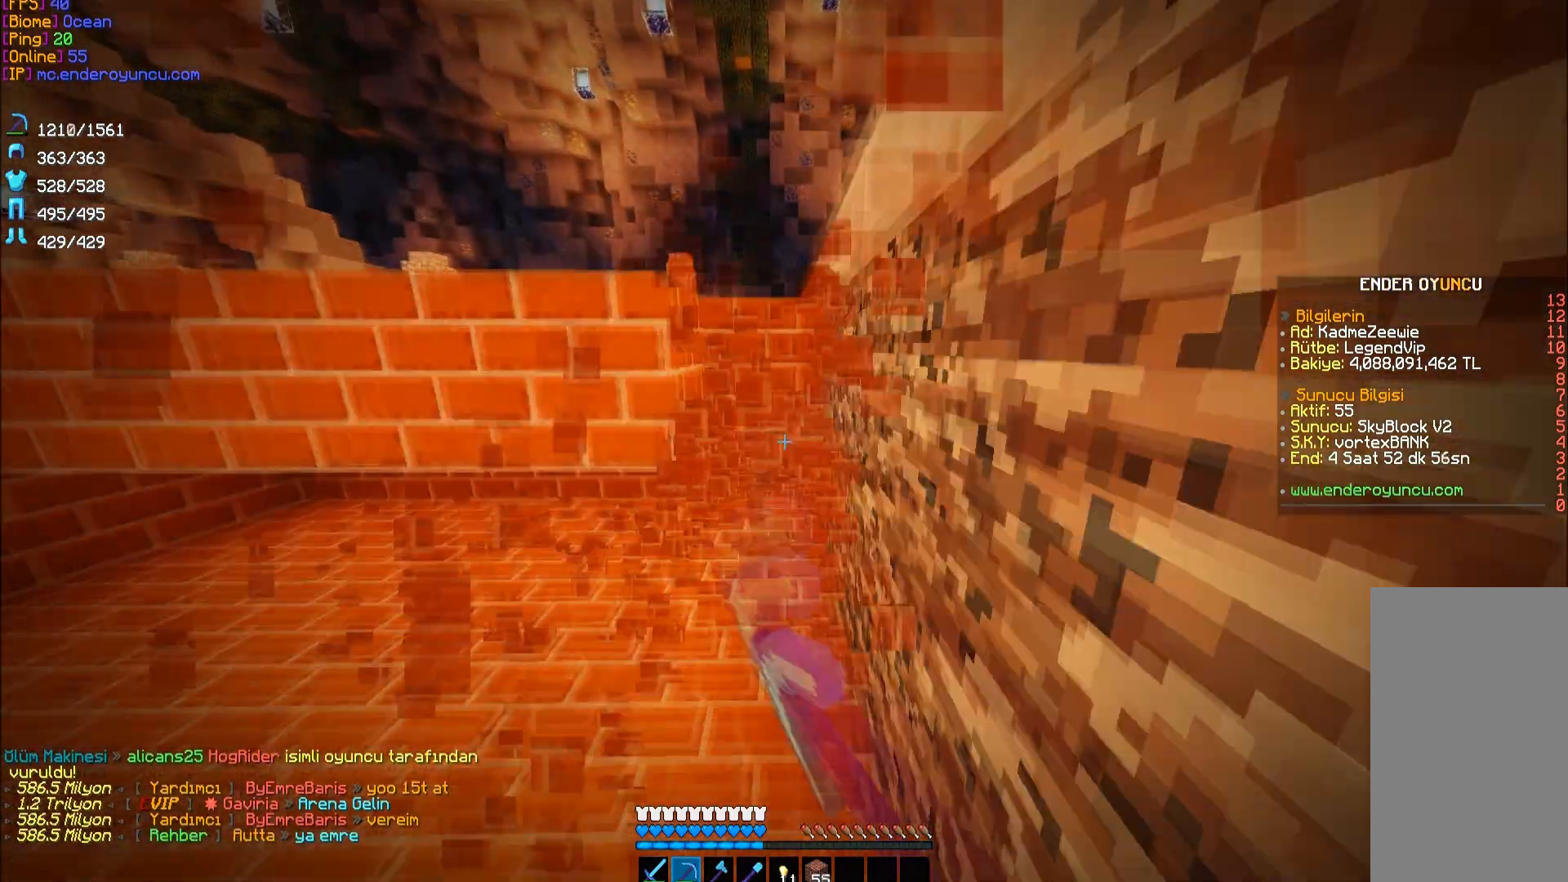
{"keys": ["a"], "mouse": ["left"], "events": [[17, "w", "up"]]}
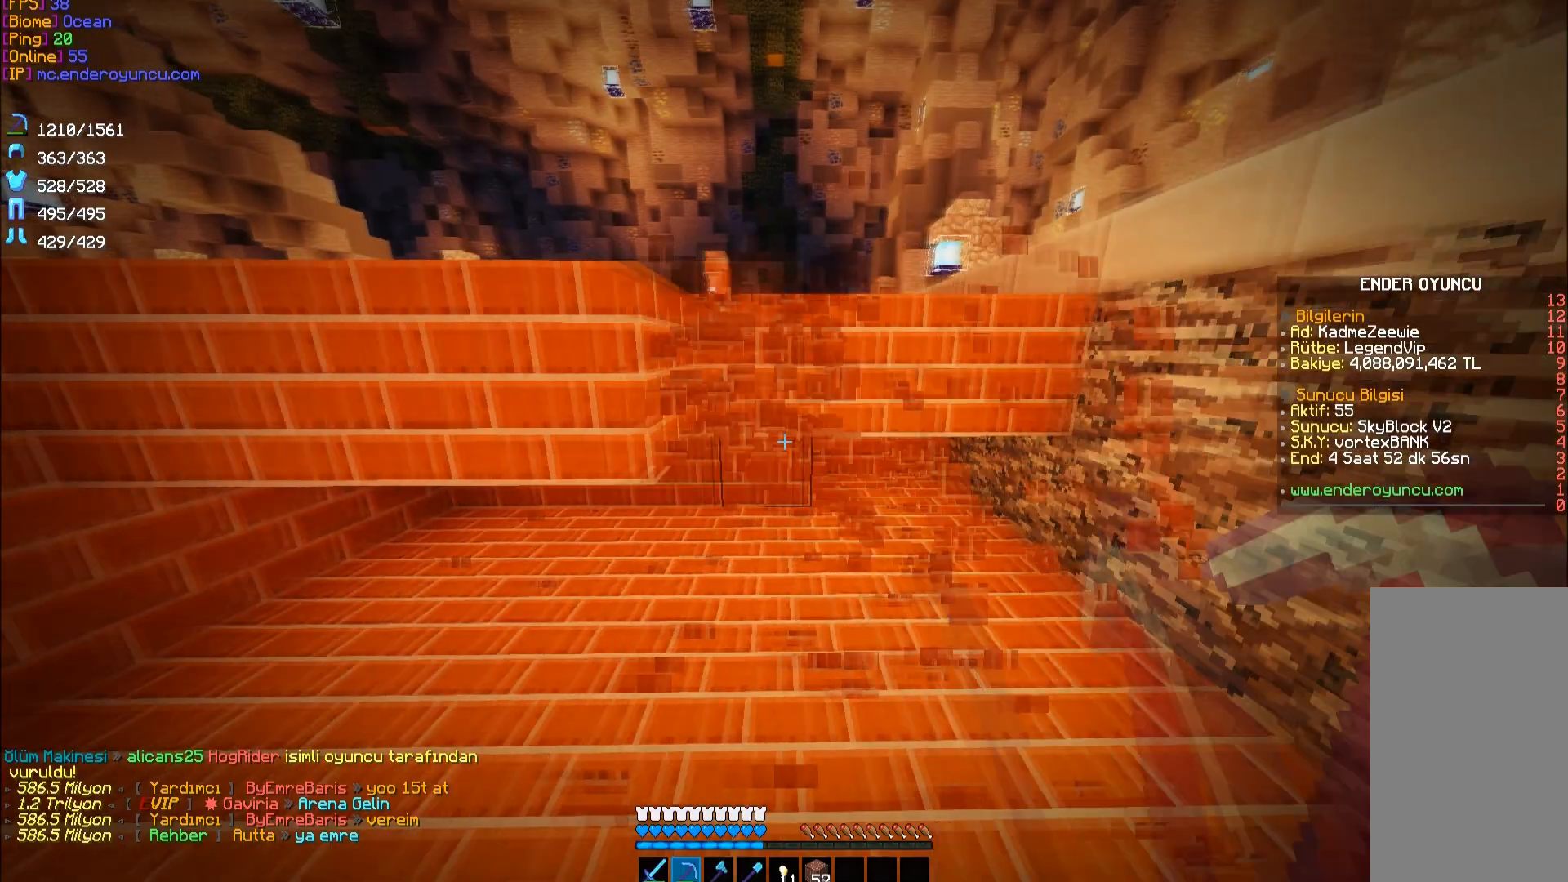
{"keys": ["a"], "mouse": ["left"], "events": []}
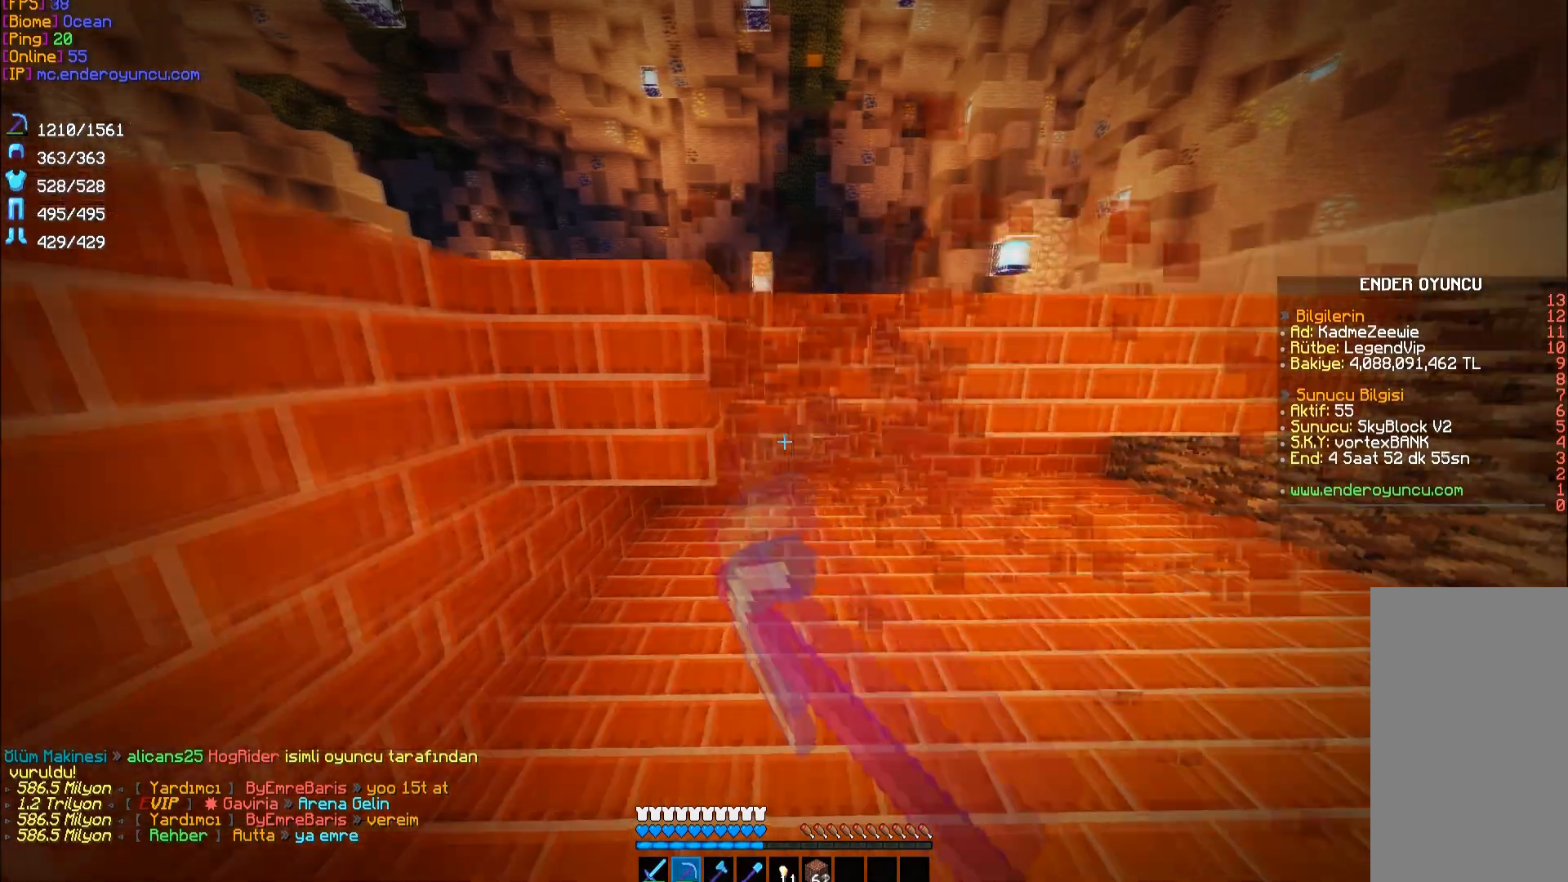
{"keys": ["d", "w"], "mouse": ["left"], "events": [[217, "w", "down"], [350, "a", "up"], [483, "d", "down"]]}
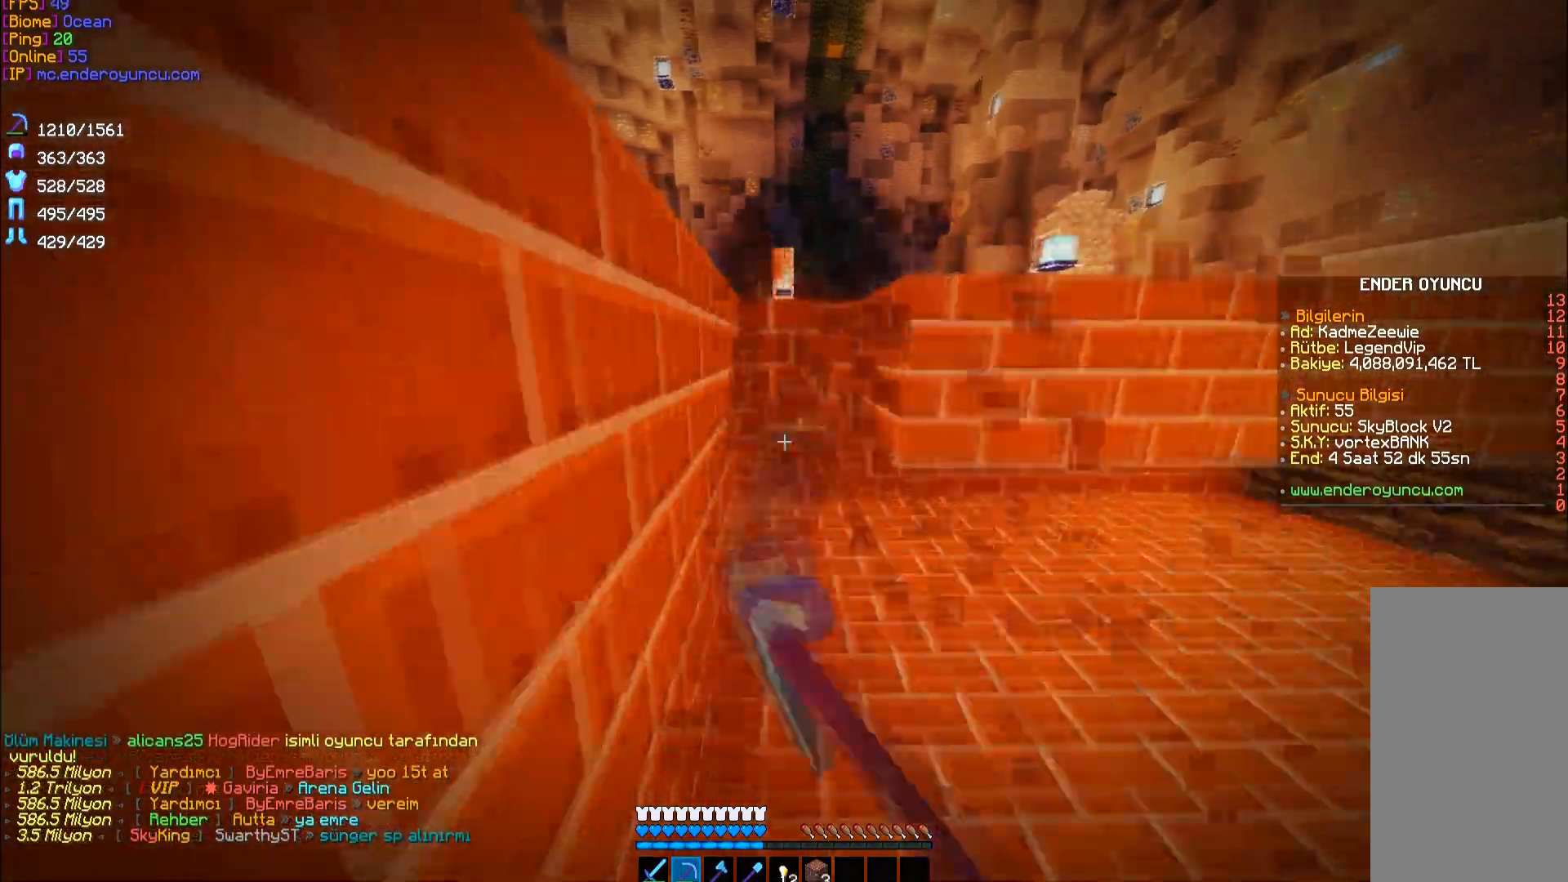
{"keys": ["d"], "mouse": ["left"], "events": [[283, "w", "up"]]}
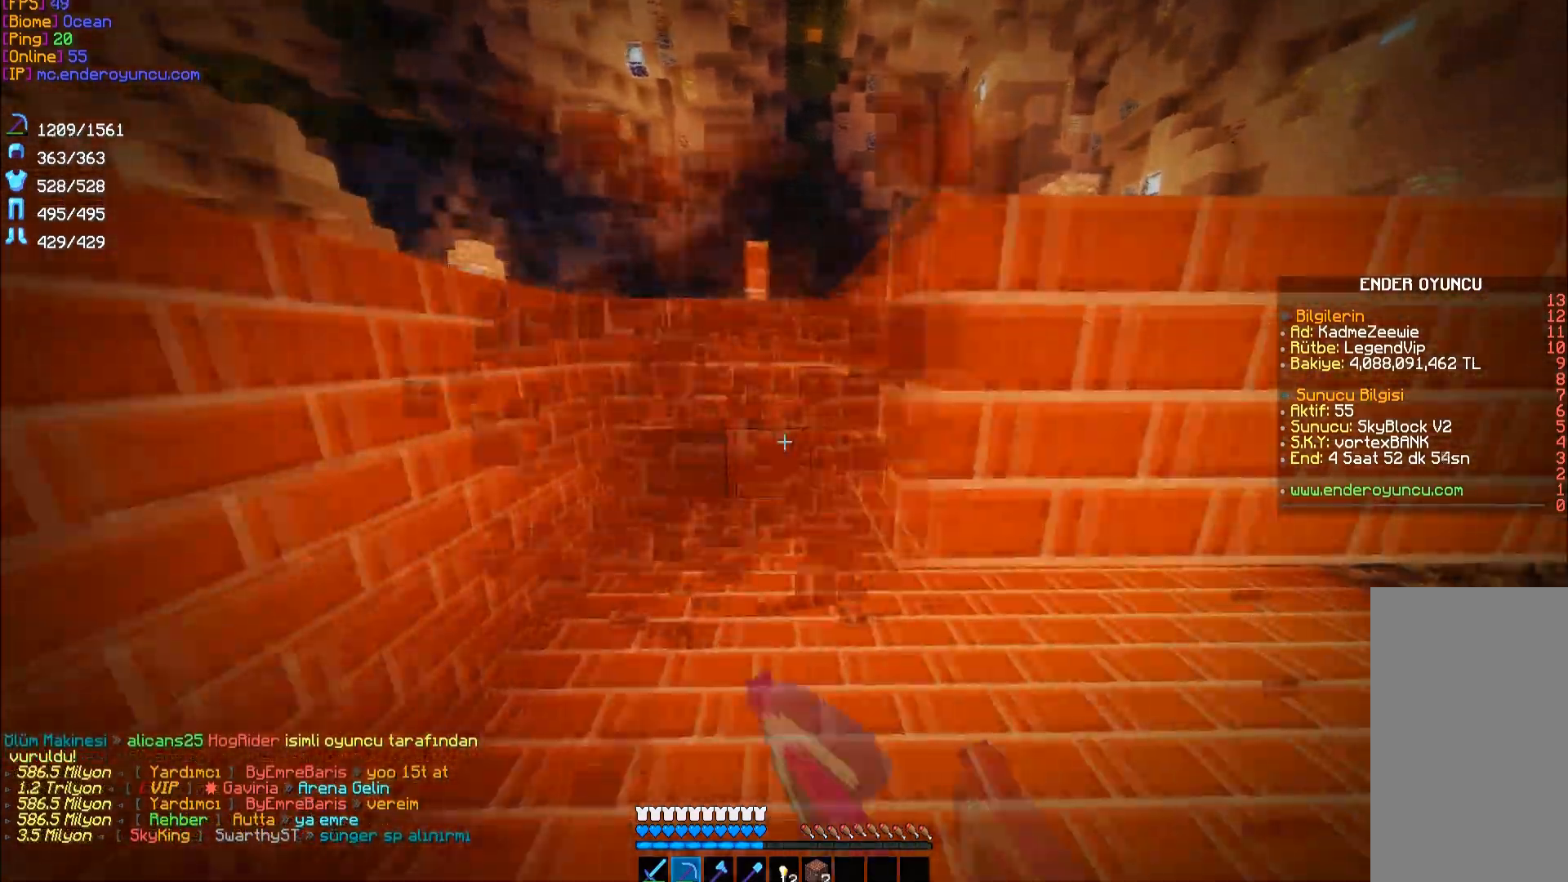
{"keys": ["d"], "mouse": ["left"], "events": []}
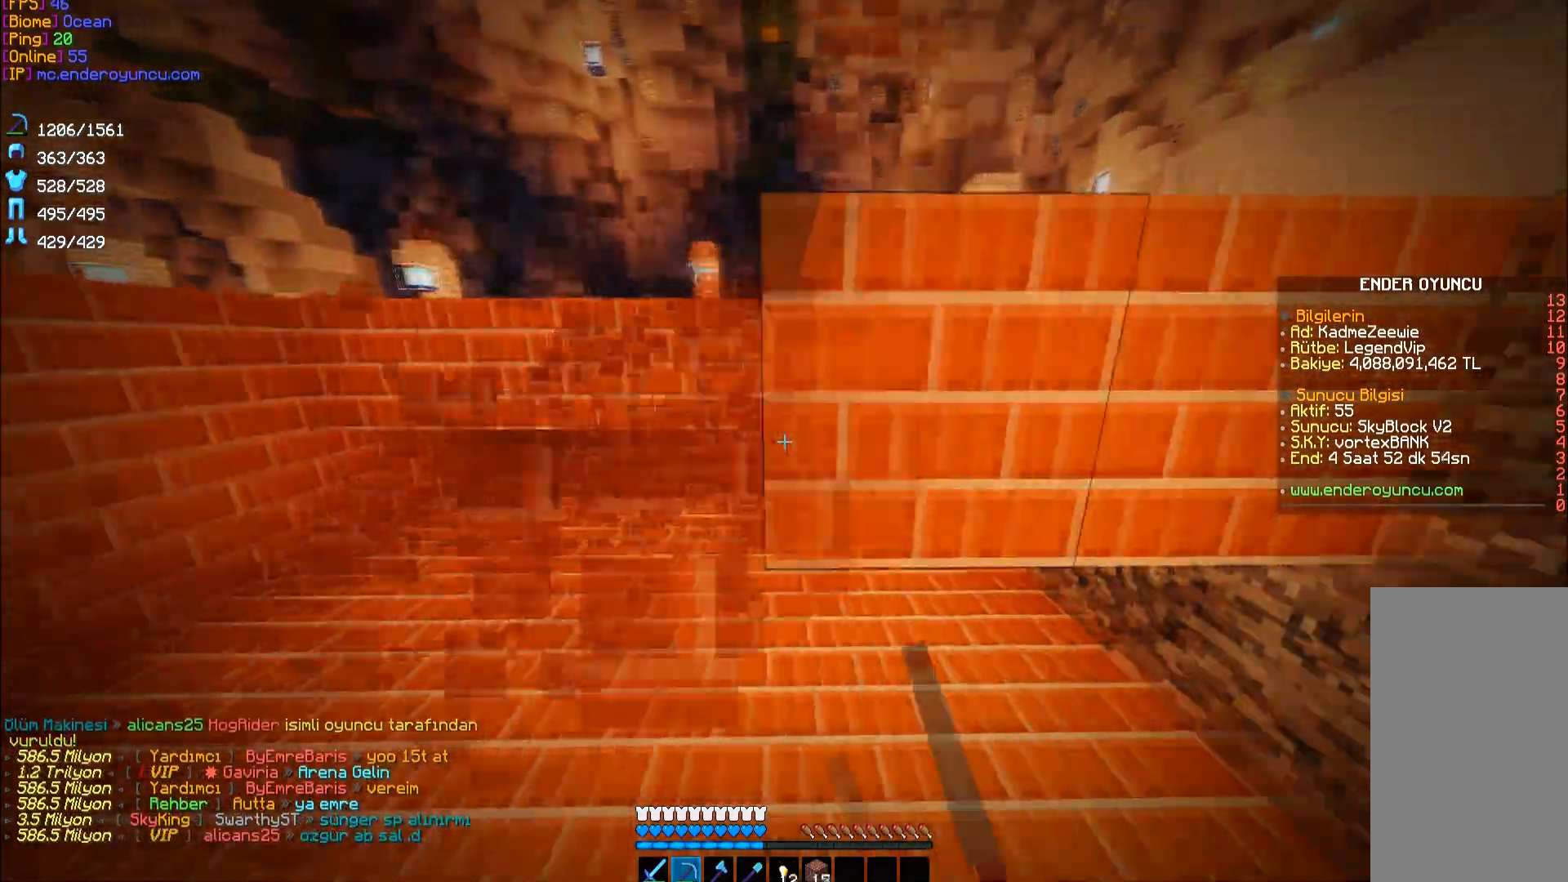
{"keys": ["d", "w"], "mouse": ["left"], "events": [[383, "w", "down"]]}
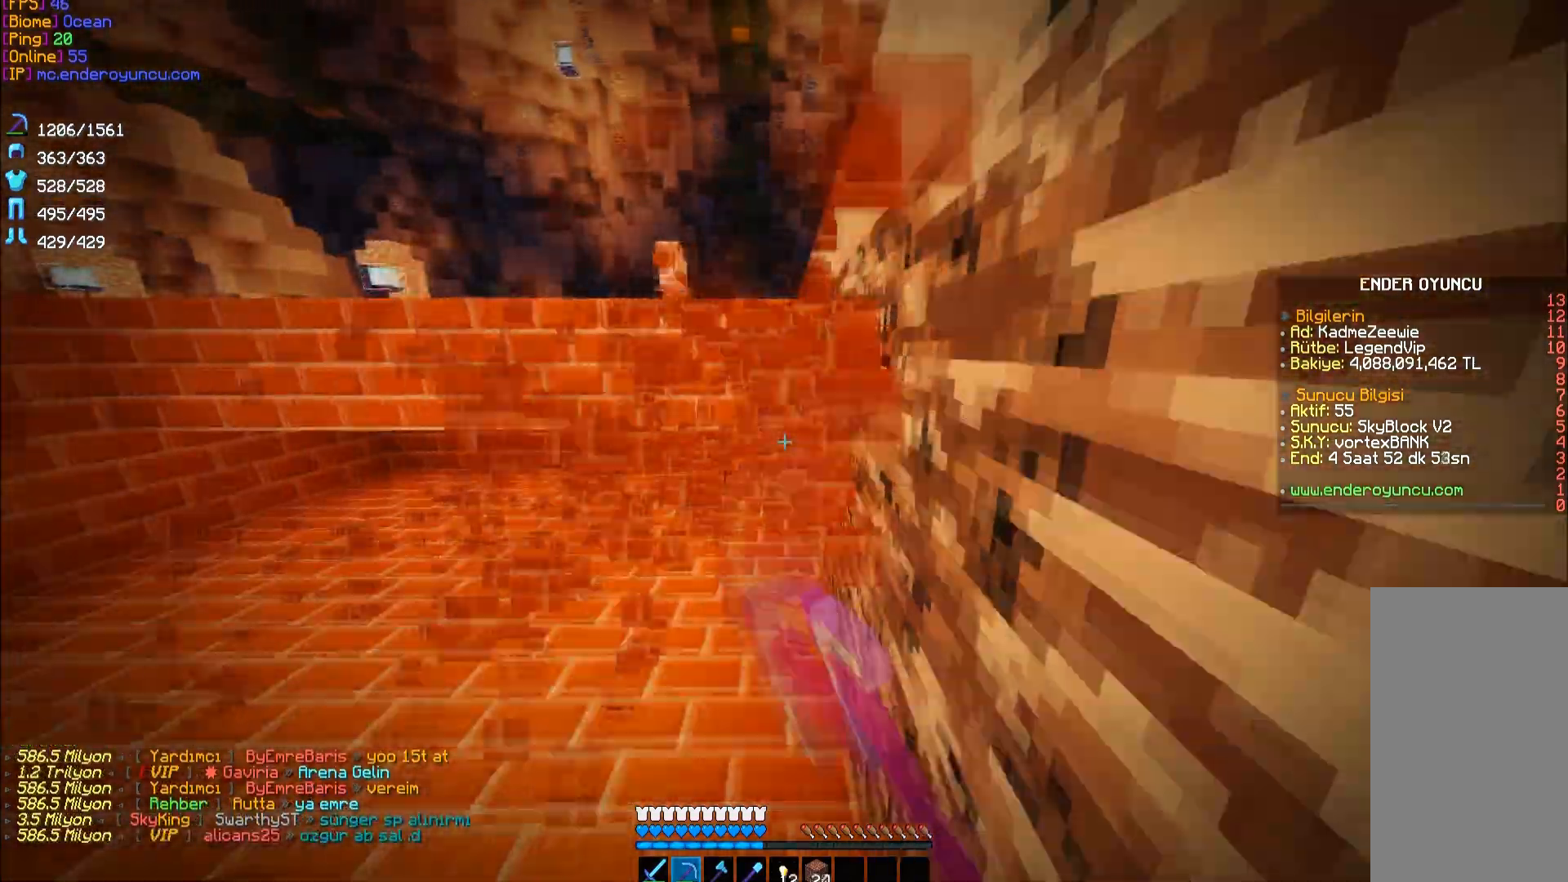
{"keys": ["a"], "mouse": ["left"], "events": [[50, "d", "up"], [183, "a", "down"], [417, "w", "up"]]}
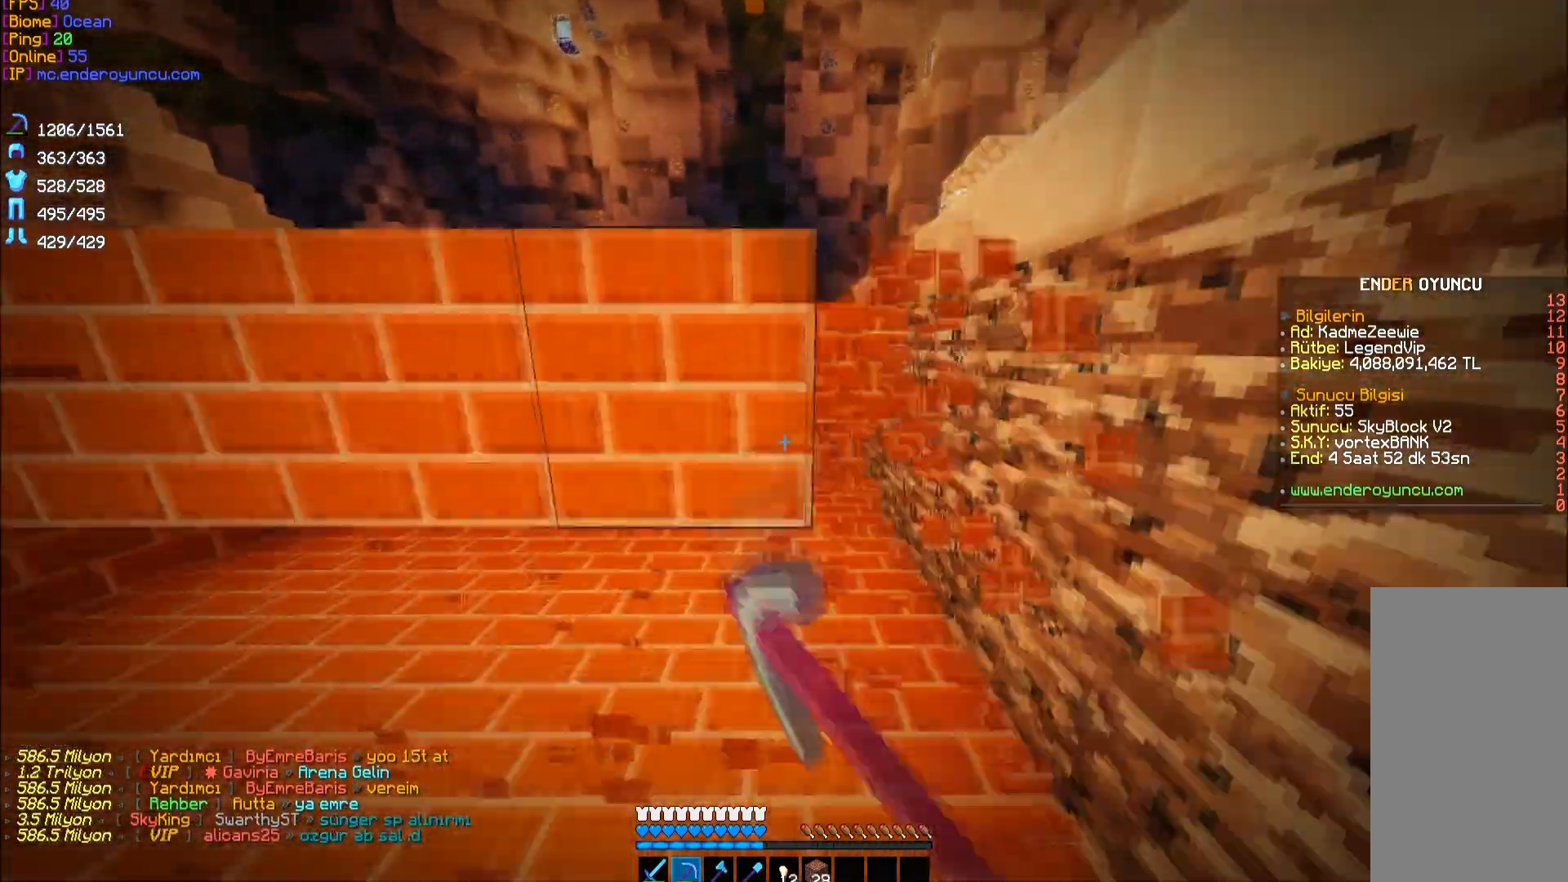
{"keys": ["a"], "mouse": ["left"], "events": []}
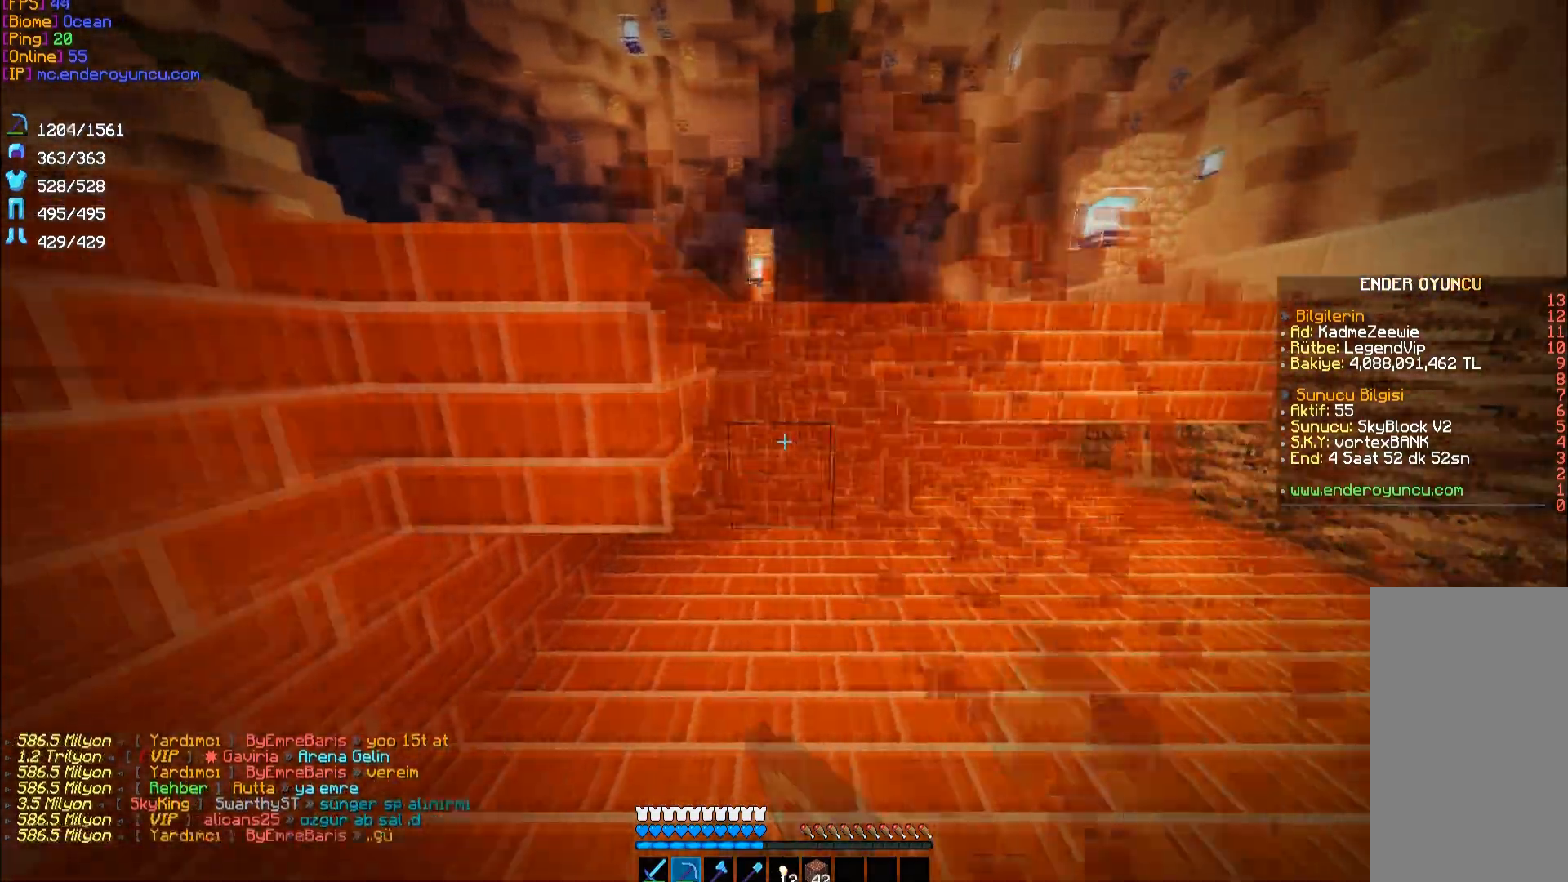
{"keys": ["d"], "mouse": ["left"], "events": [[100, "a", "up"], [100, "w", "down"], [150, "d", "down"], [233, "w", "up"]]}
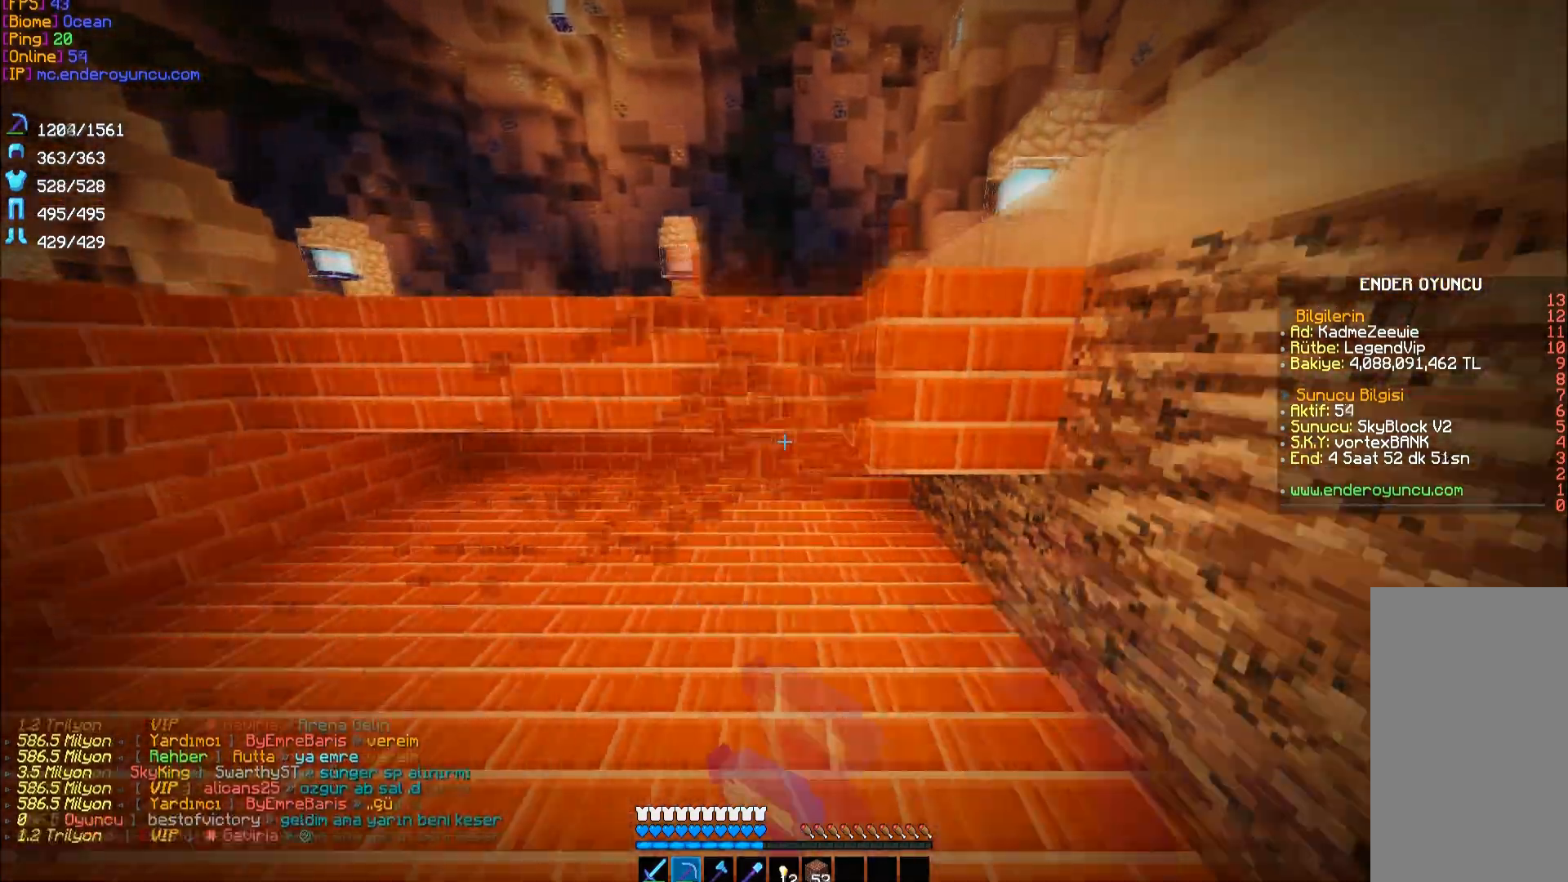
{"keys": ["a"], "mouse": ["left"], "events": [[17, "w", "down"], [67, "d", "up"], [150, "a", "down"], [183, "w", "up"]]}
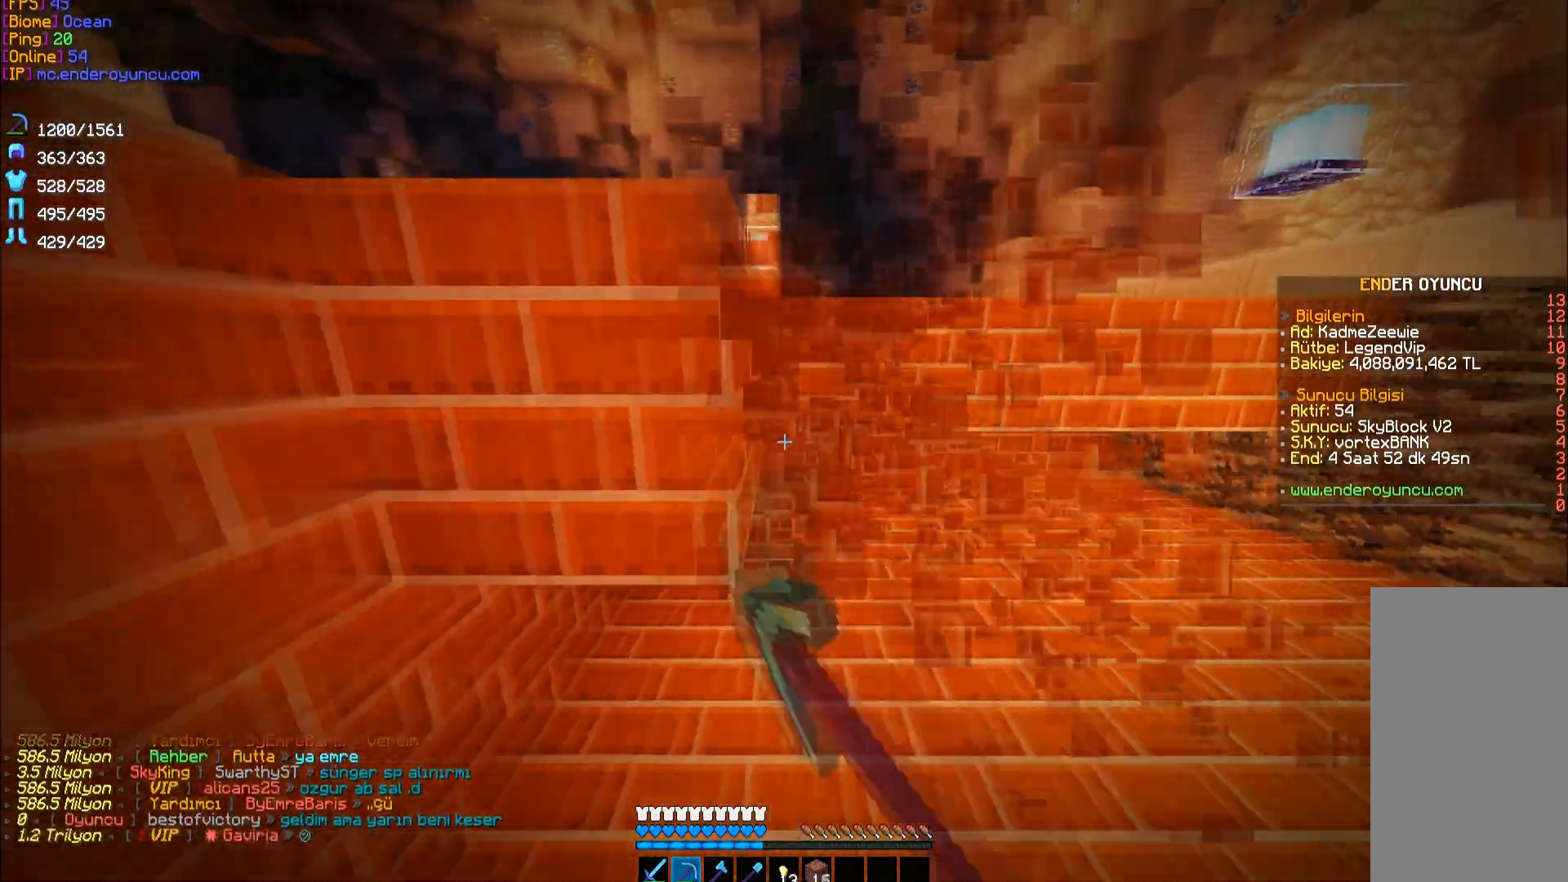
{"keys": ["d"], "mouse": ["left"], "events": [[50, "w", "down"], [67, "a", "up"], [200, "d", "down"], [217, "w", "up"]]}
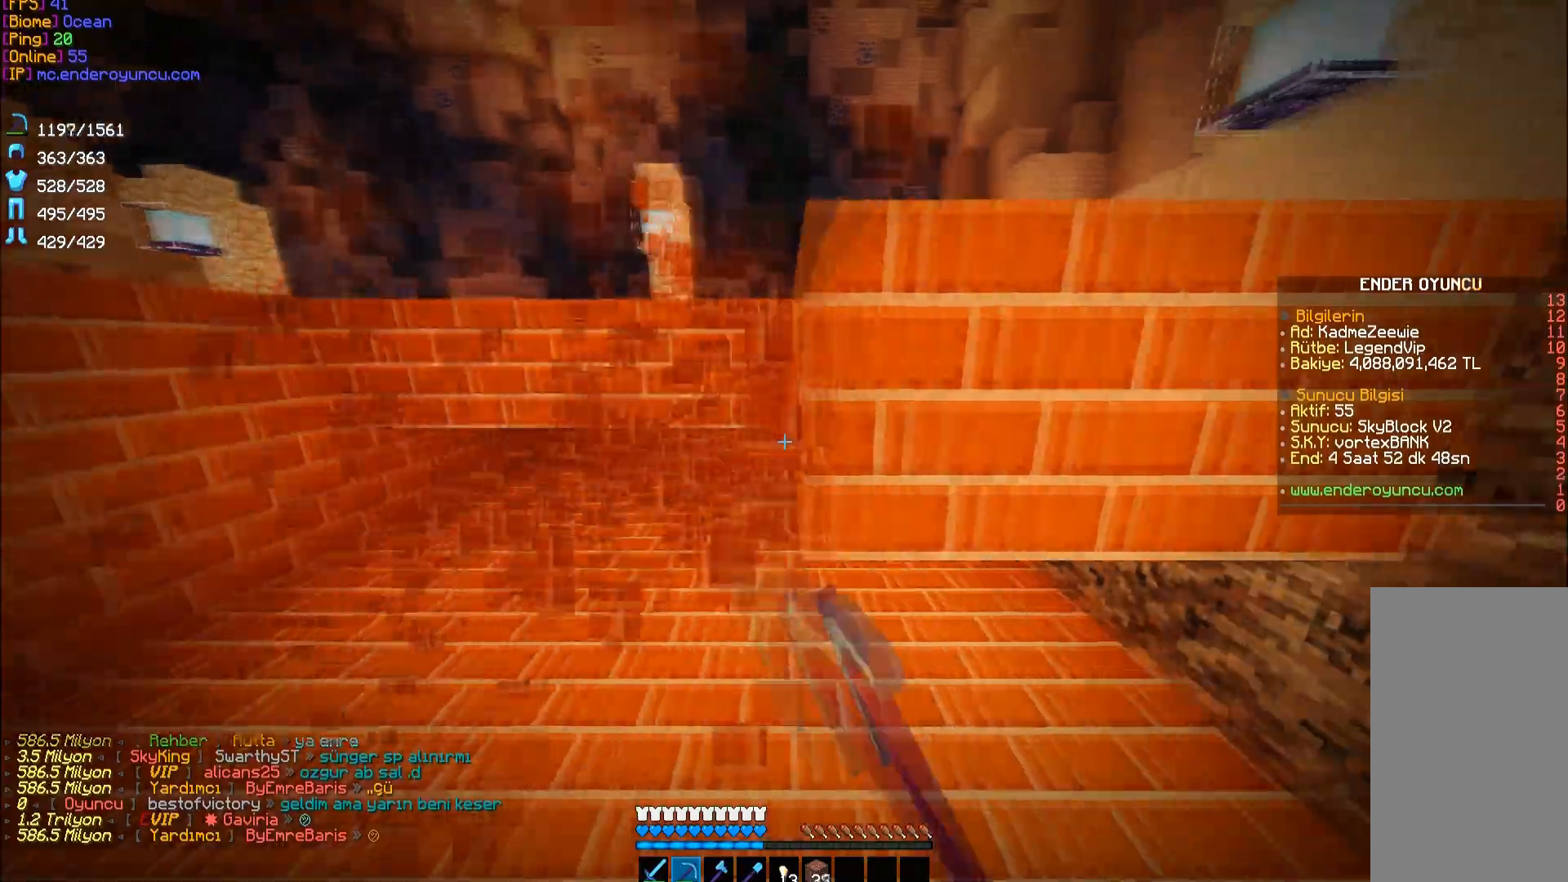
{"keys": ["a"], "mouse": ["left"], "events": [[117, "w", "down"], [150, "d", "up"], [200, "a", "down"], [250, "w", "up"]]}
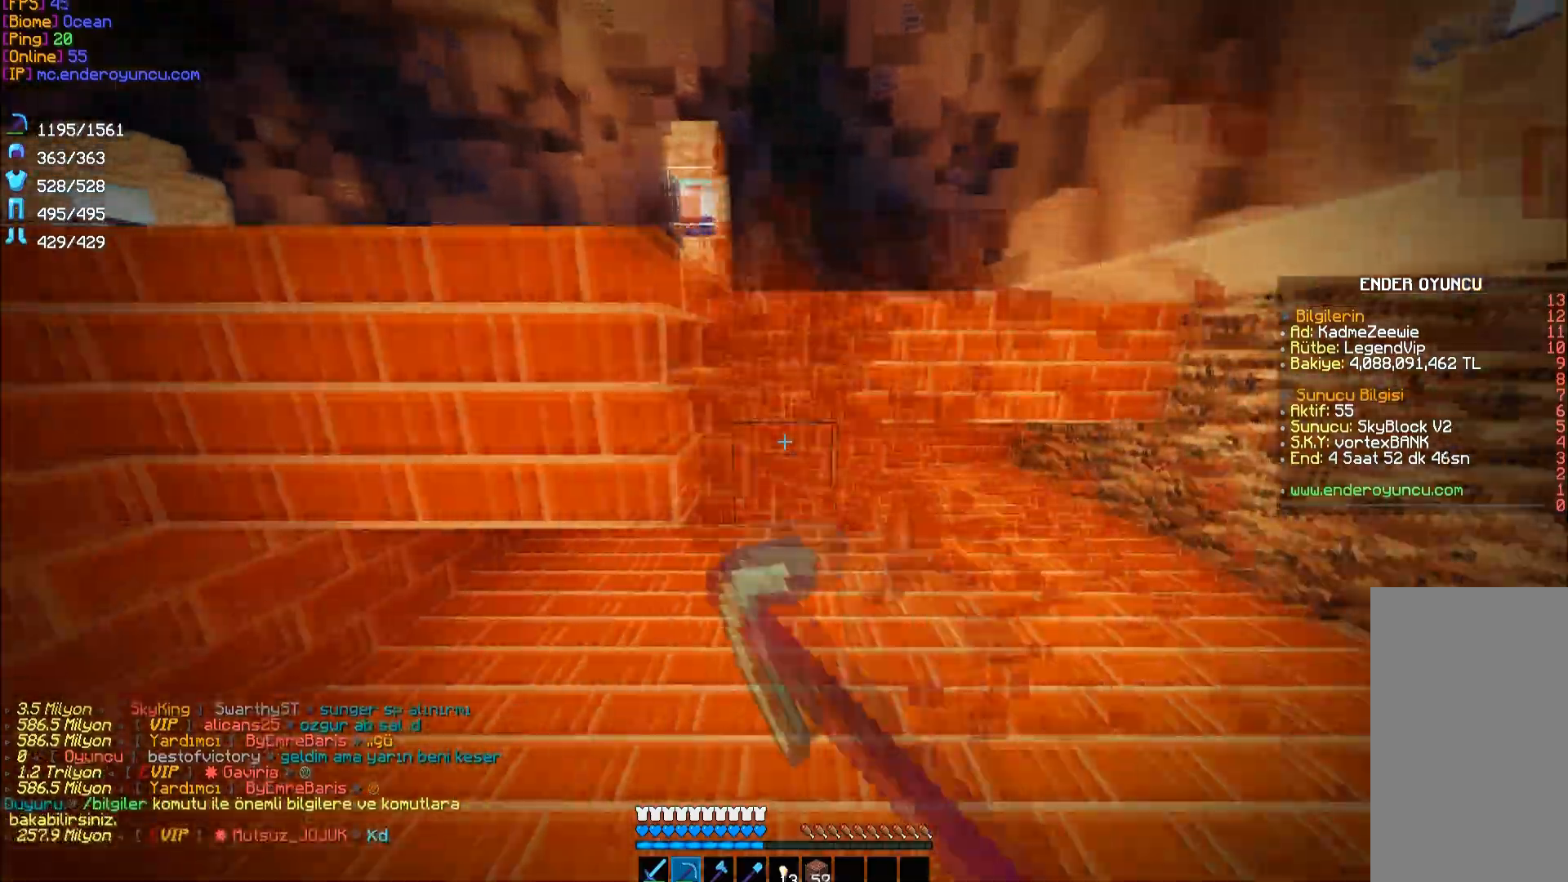
{"keys": ["d"], "mouse": ["left"], "events": [[133, "a", "up"], [133, "w", "down"], [200, "d", "down"], [267, "w", "up"]]}
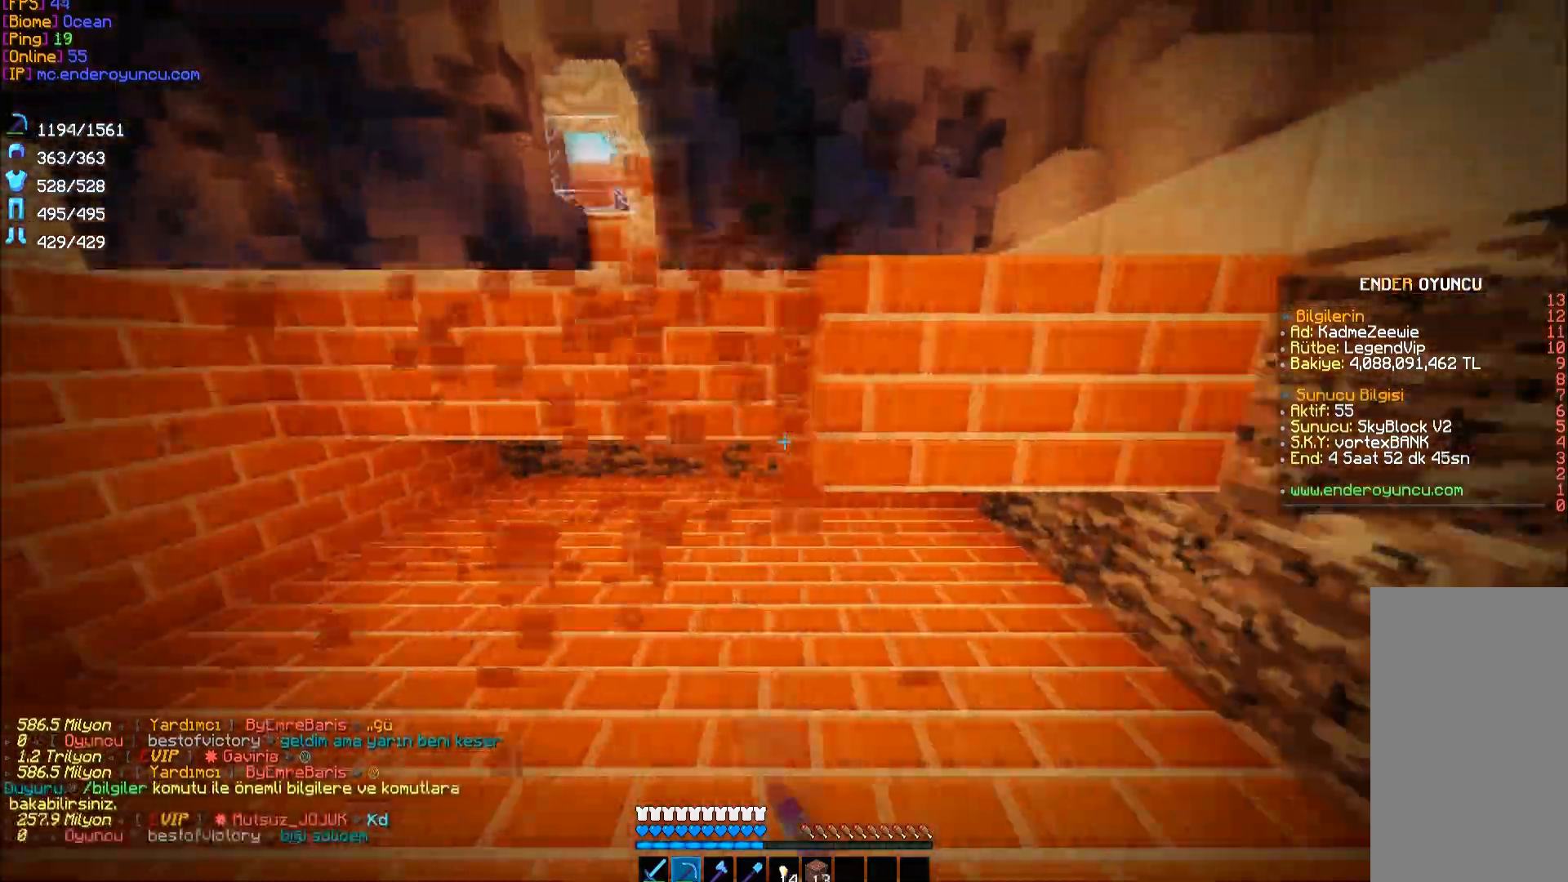
{"keys": ["a"], "mouse": [], "events": [[117, "w", "down"], [150, "d", "up"], [167, "a", "down"], [200, "w", "up"], [250, "w", "down"], [300, "a", "up"], [350, "a", "down"], [350, "w", "up"], [450, "mouse_left", "up"]]}
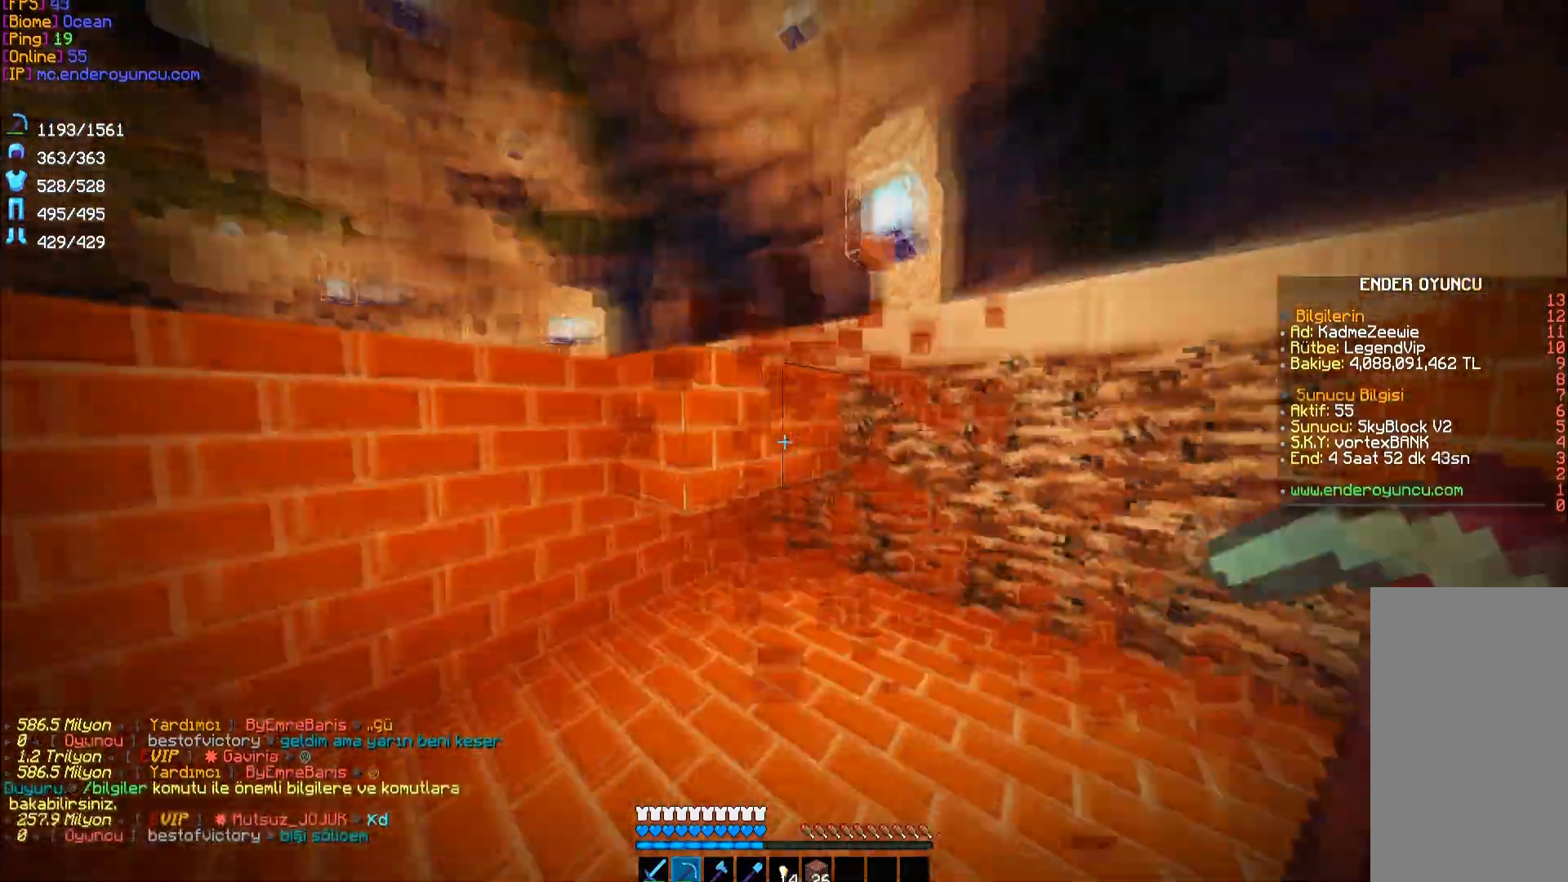
{"keys": ["d"], "mouse": [], "events": [[17, "mouse_left", "down"], [50, "mouse_left", "up"], [83, "a", "up"], [100, "mouse_left", "down"], [217, "w", "down"], [233, "d", "down"], [300, "d", "up"], [317, "mouse_left", "up"], [317, "w", "up"], [350, "w", "down"], [417, "d", "down"], [483, "w", "up"]]}
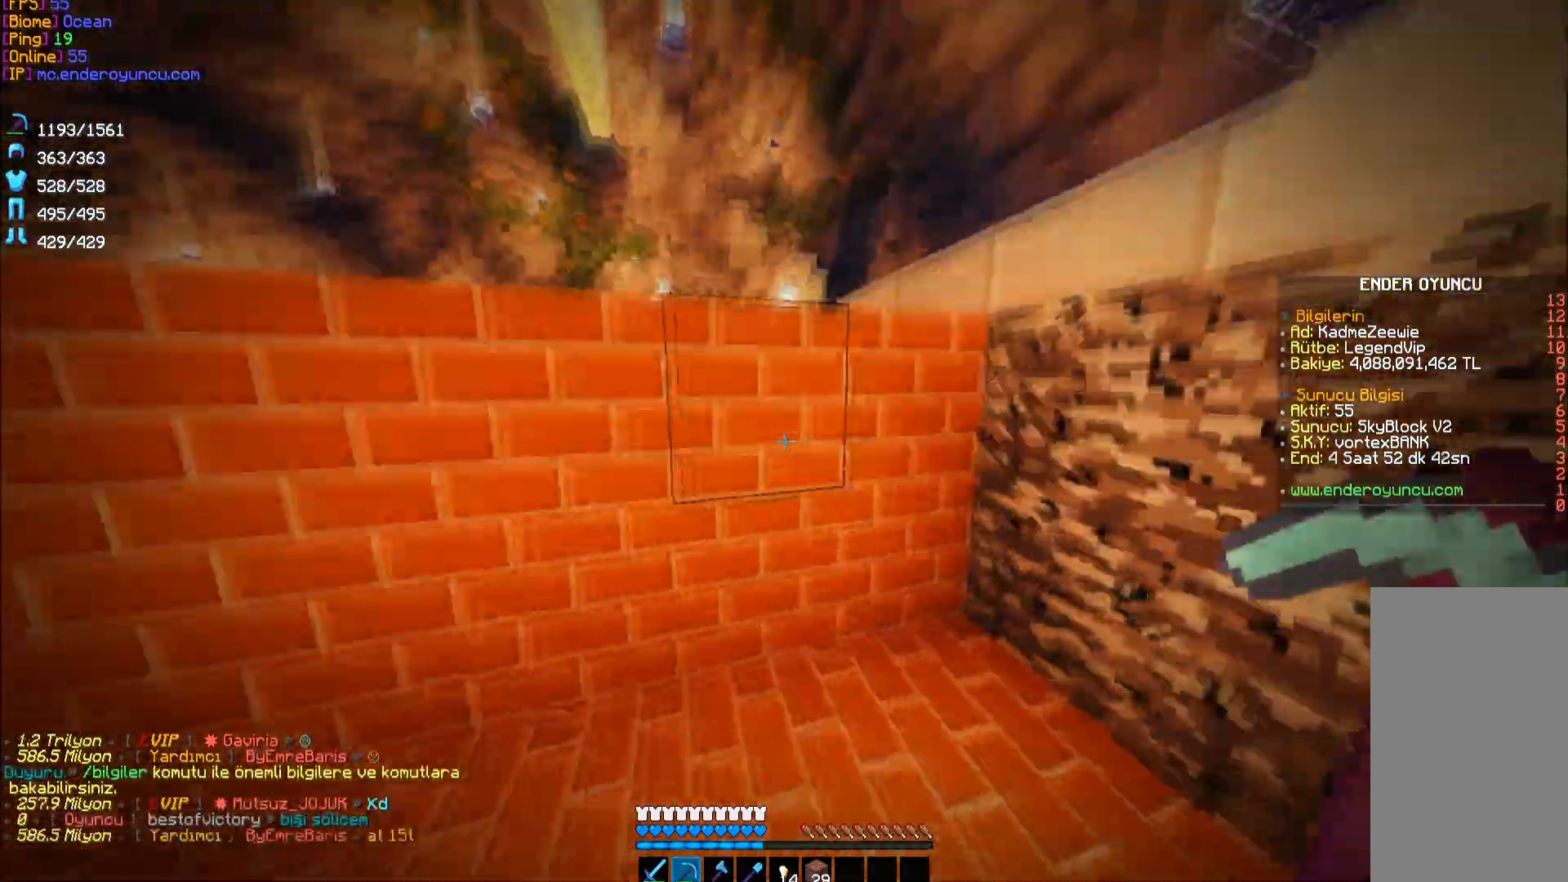
{"keys": ["a", "w"], "mouse": ["left"], "events": [[67, "mouse_left", "down"], [150, "a", "down"], [150, "d", "up"], [500, "w", "down"]]}
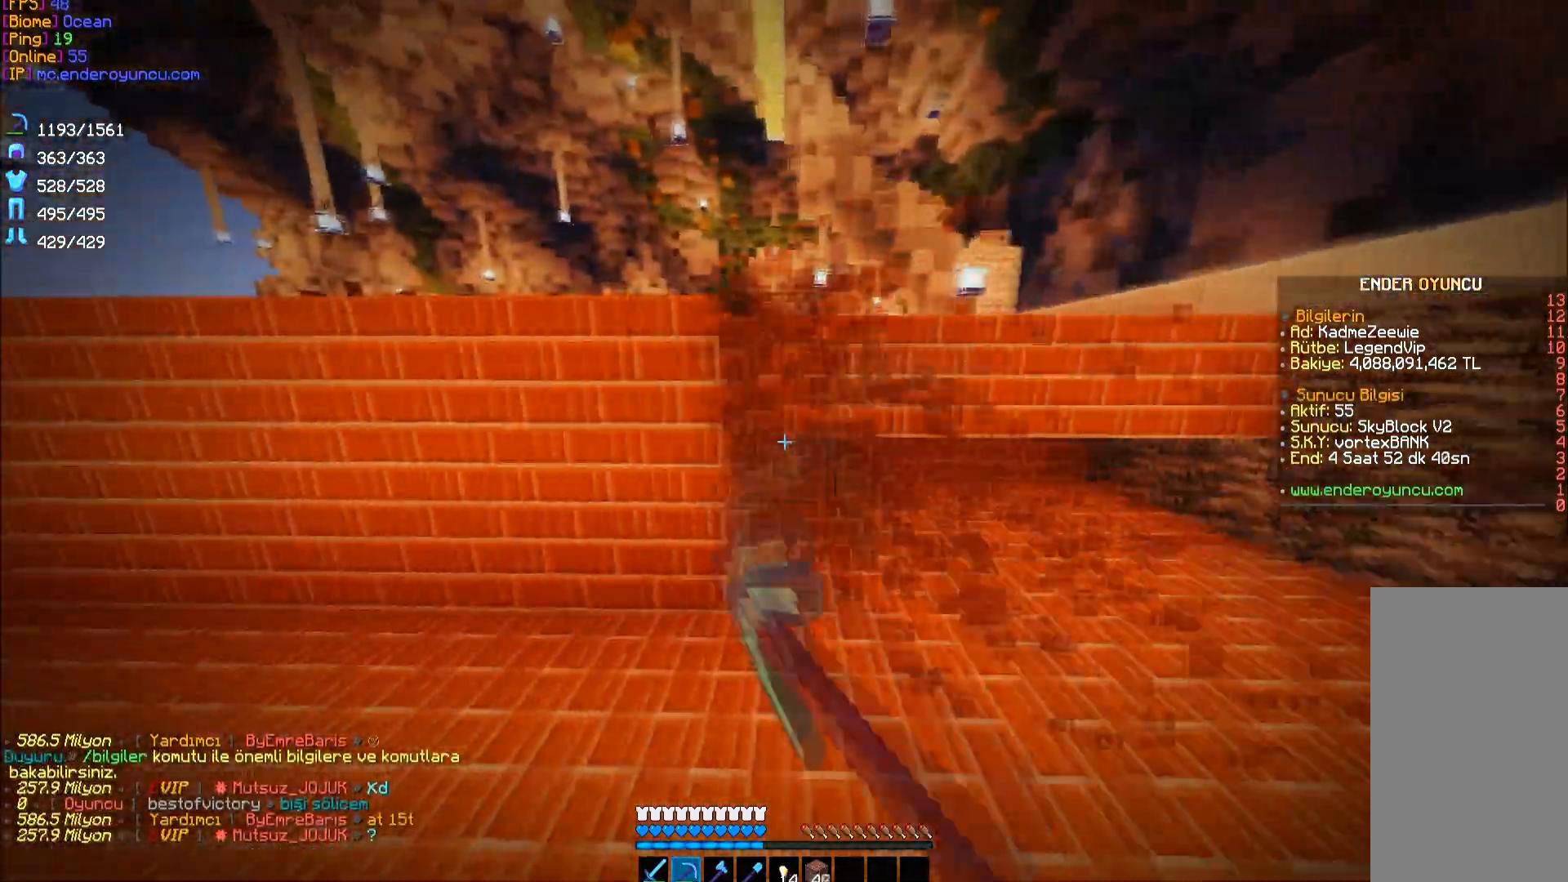
{"keys": ["d", "w"], "mouse": ["left"], "events": [[17, "a", "up"], [150, "d", "down"], [167, "w", "up"], [450, "w", "down"]]}